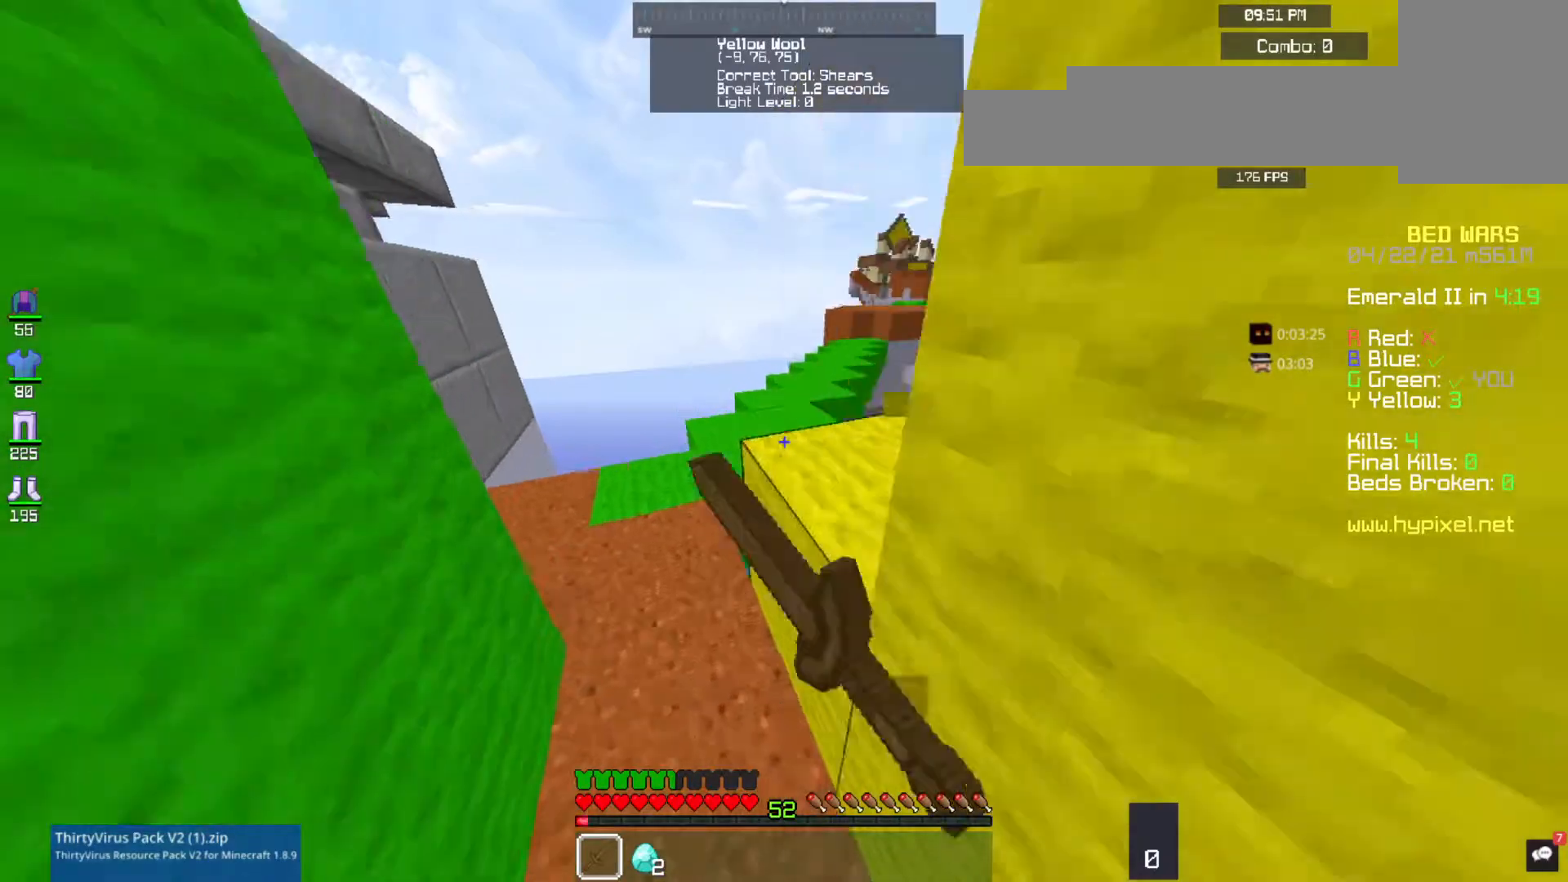
Gameplay with keyboard and mouse; each line is a JSON object with the keys and mouse buttons held at the frame after it. "events" lists presses ("down") and releases ("up") of "a", "d", "s", "space", "w", "mouse_left" and "mouse_right" between this image and that frame as [ms after this image, input, new state], when the widget could be followed in between. "mouse_left", "mouse_right" = the "left", "right" buttons of the "mouse" list. No other keys are recorded. Fast repeated clicks can show as one long hold. Mouse movement is not recorded.
{"keys": ["w"], "mouse": [], "events": [[167, "w", "up"], [267, "a", "up"], [267, "mouse_left", "up"], [367, "w", "down"]]}
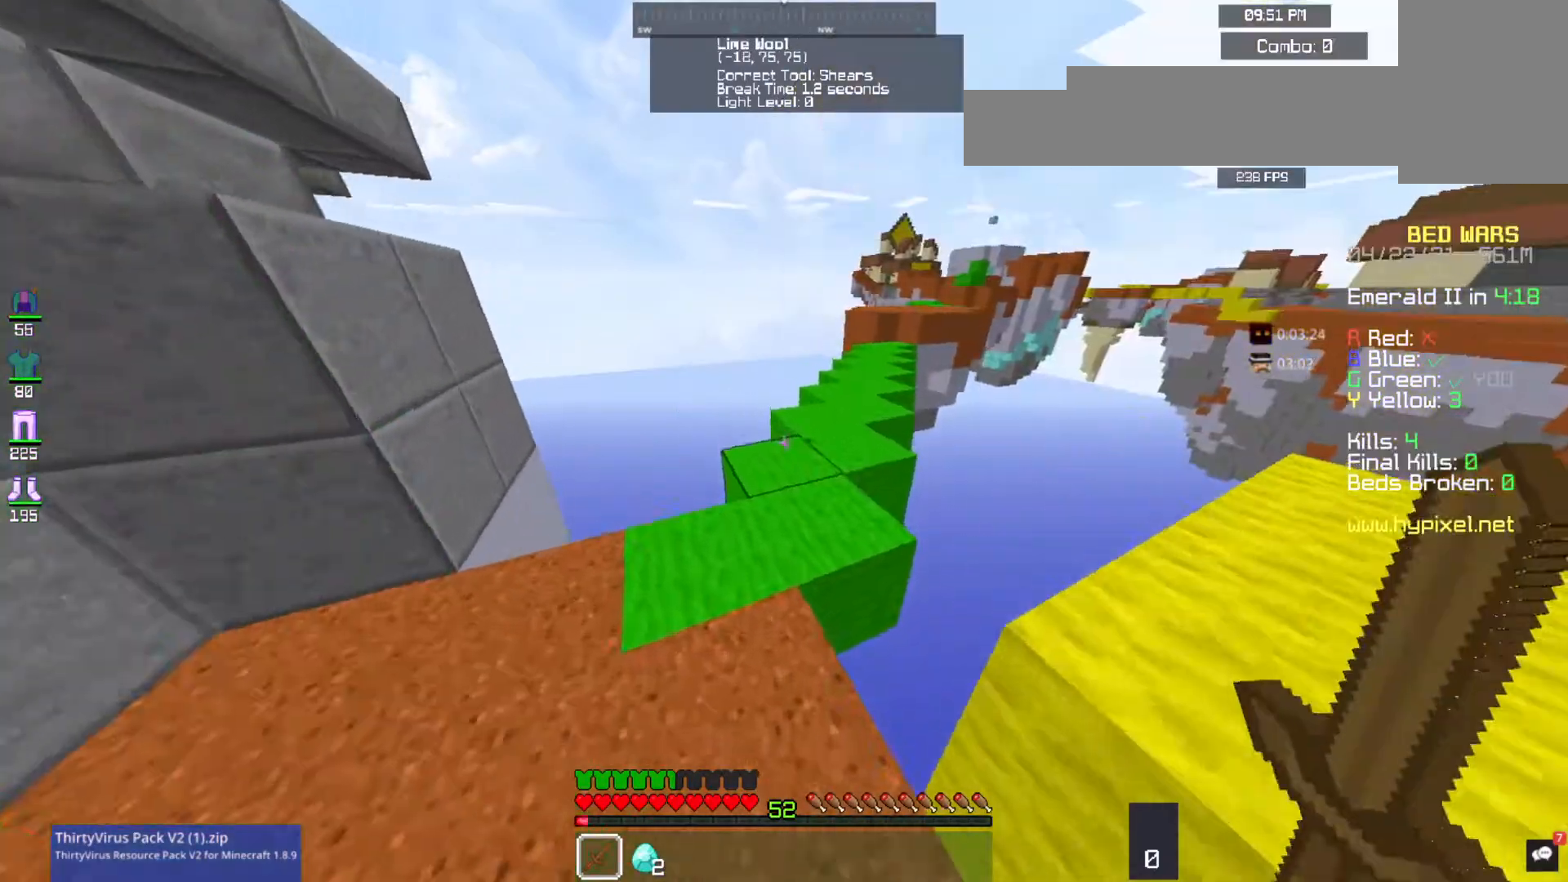
{"keys": ["w"], "mouse": [], "events": []}
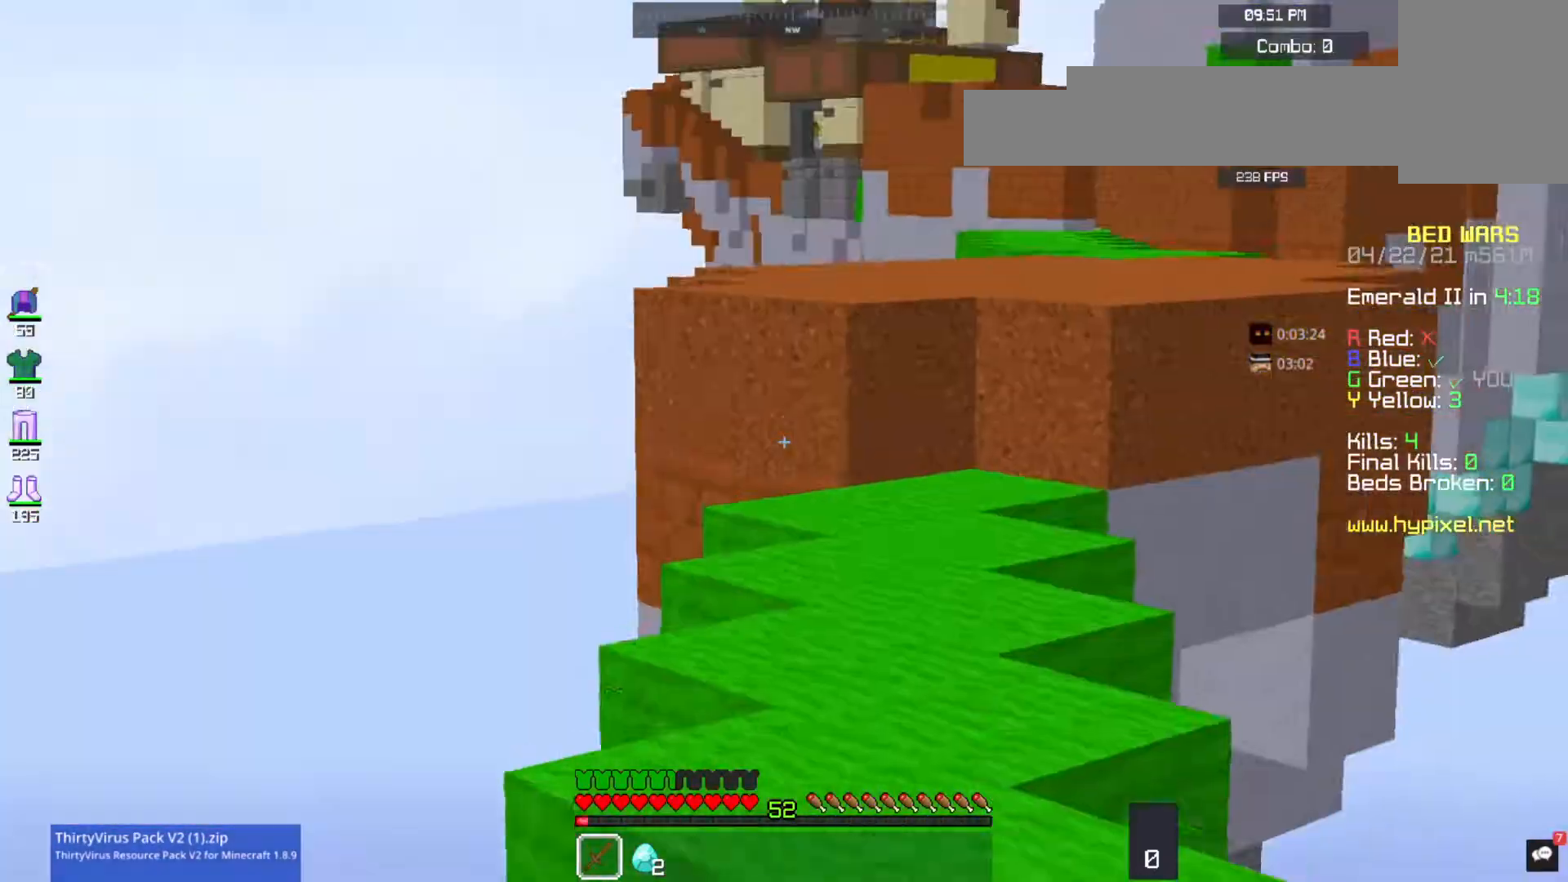
{"keys": ["w"], "mouse": [], "events": []}
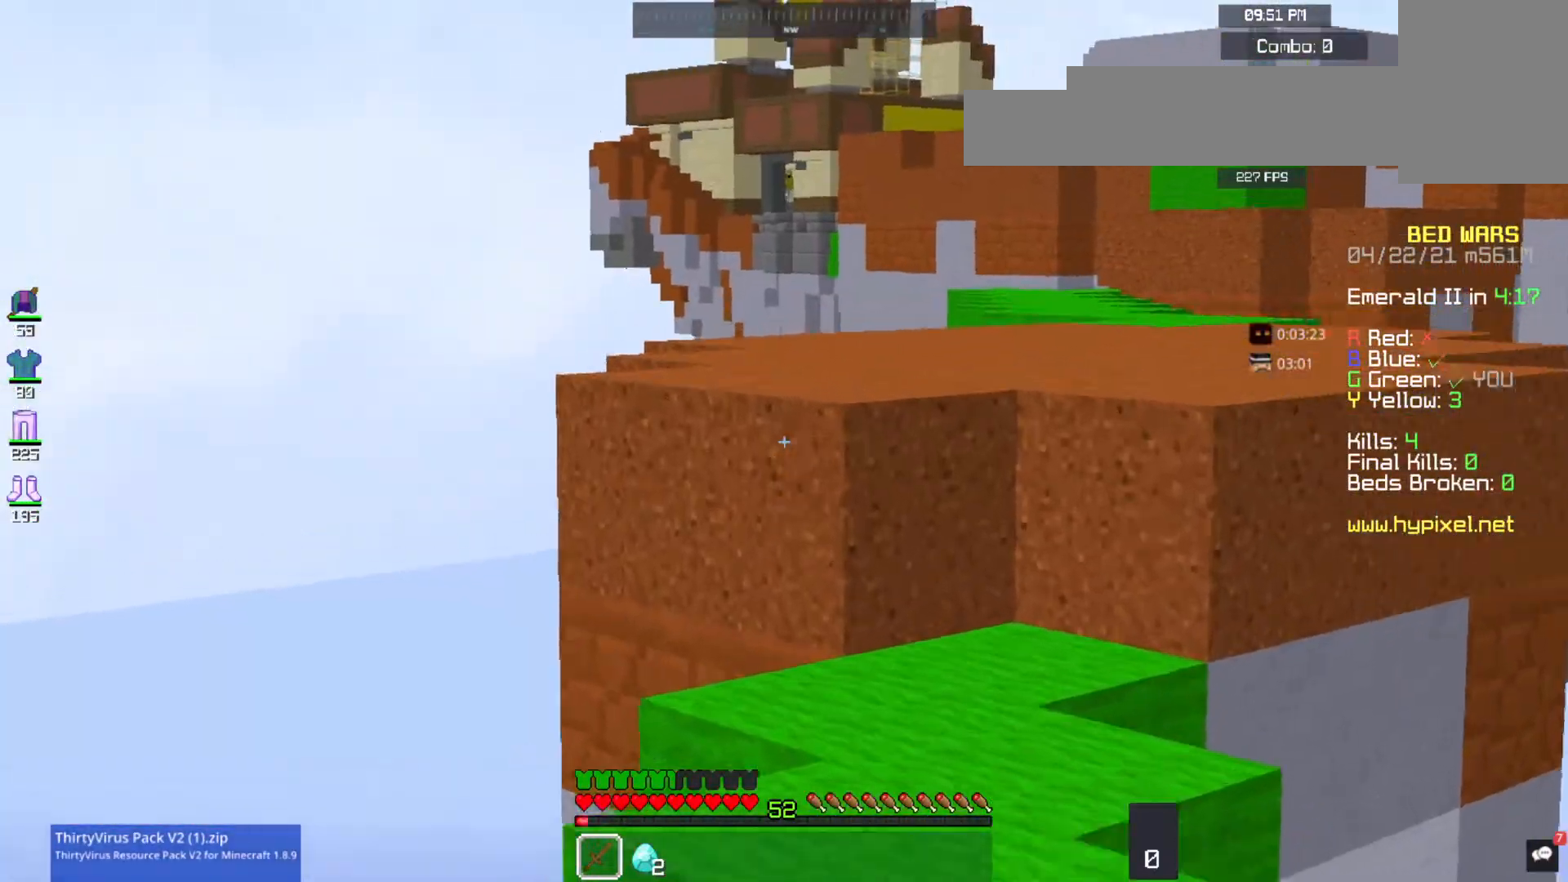
{"keys": ["w"], "mouse": [], "events": []}
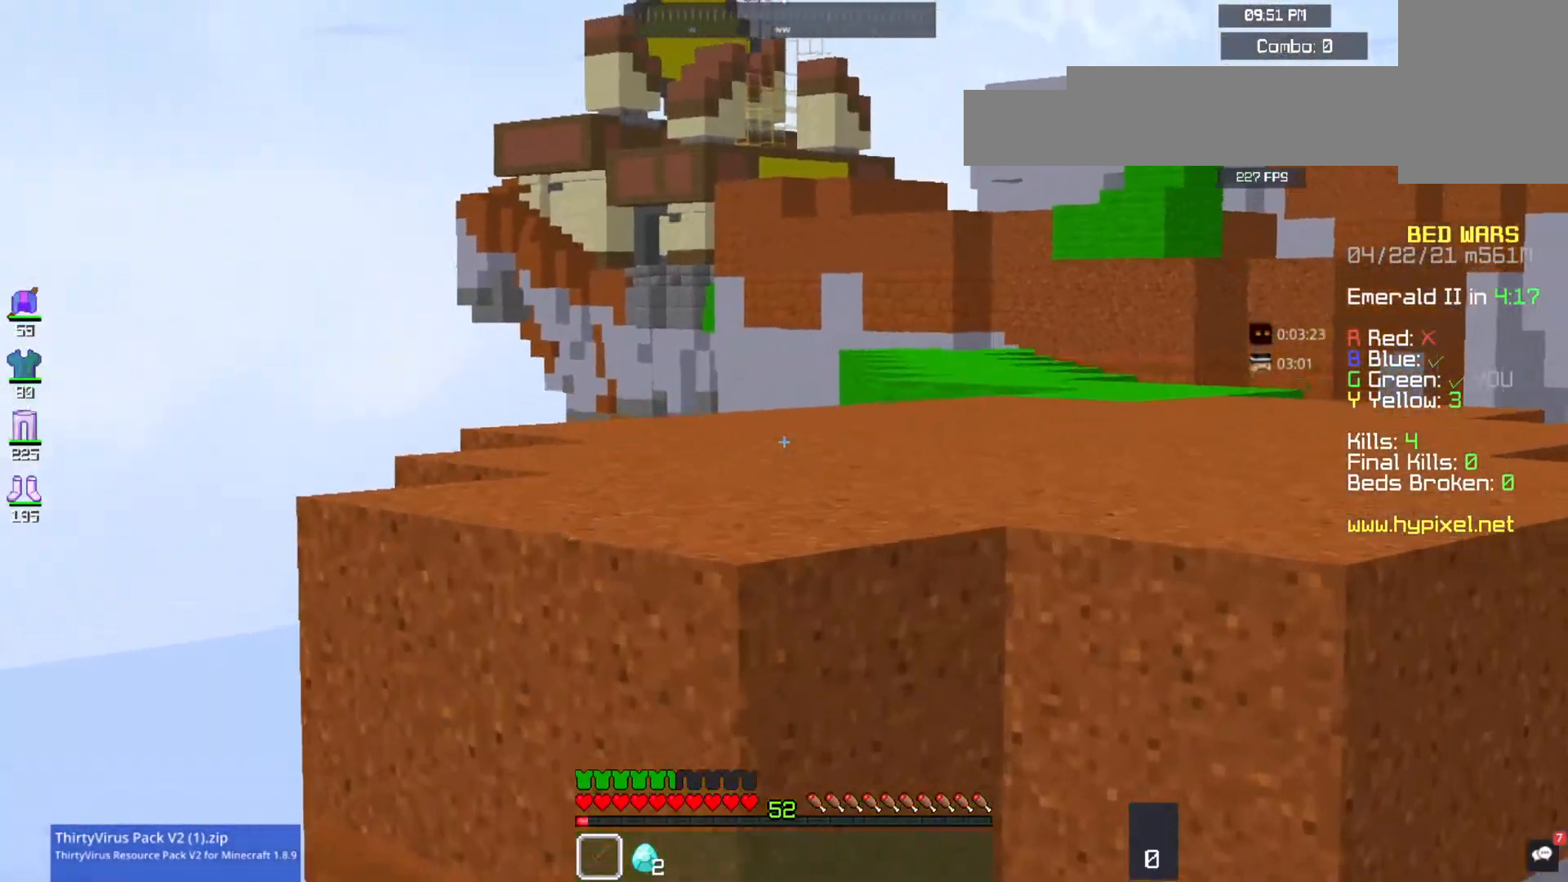
{"keys": ["space", "w"], "mouse": [], "events": [[467, "space", "down"]]}
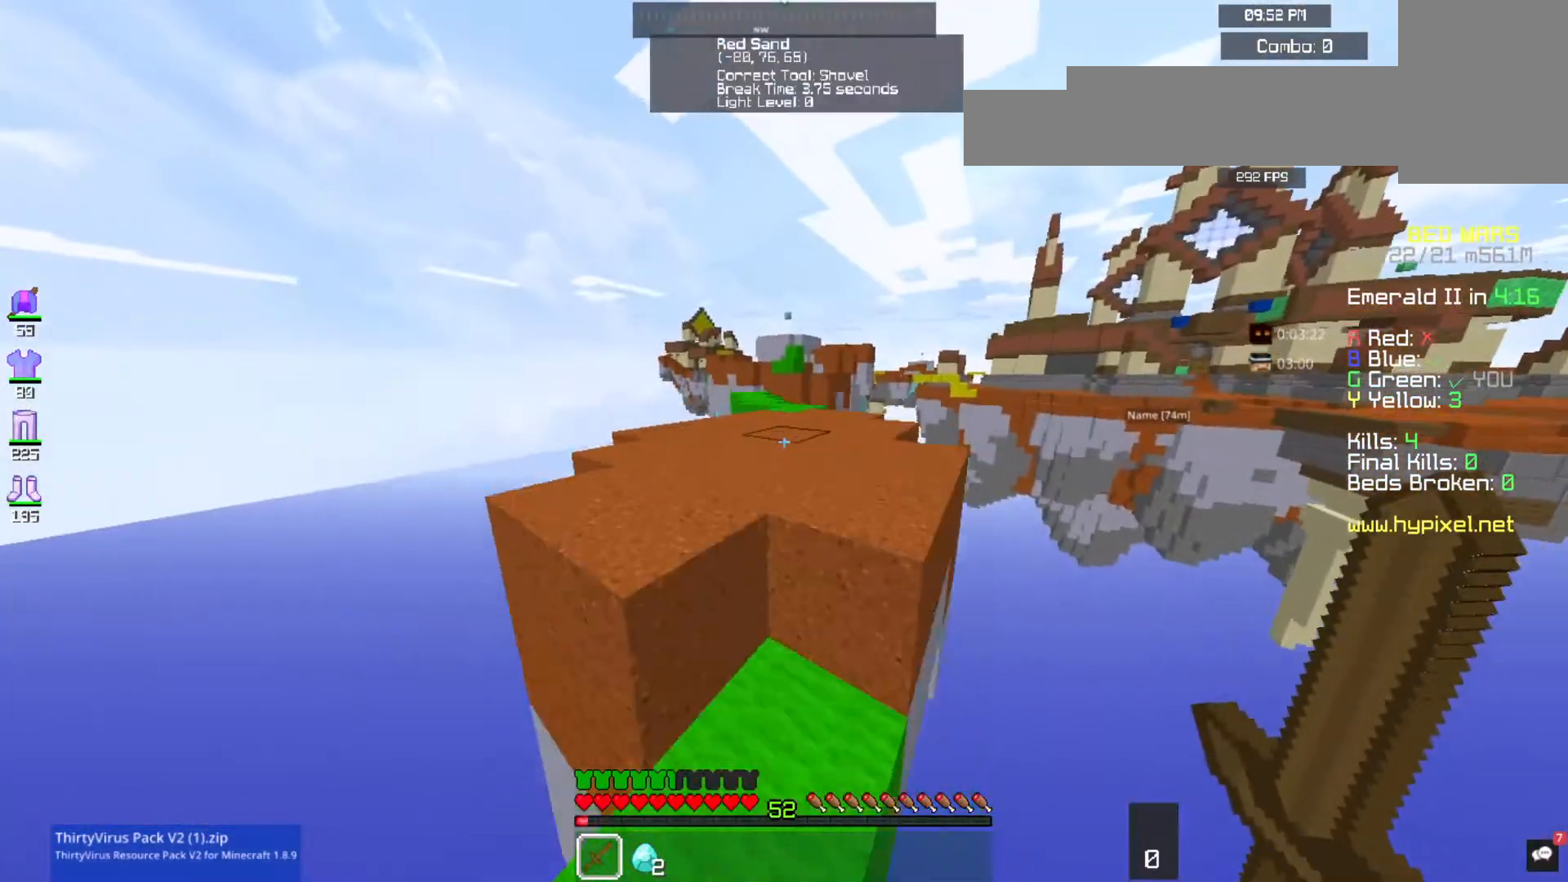
{"keys": ["w"], "mouse": [], "events": [[300, "space", "up"]]}
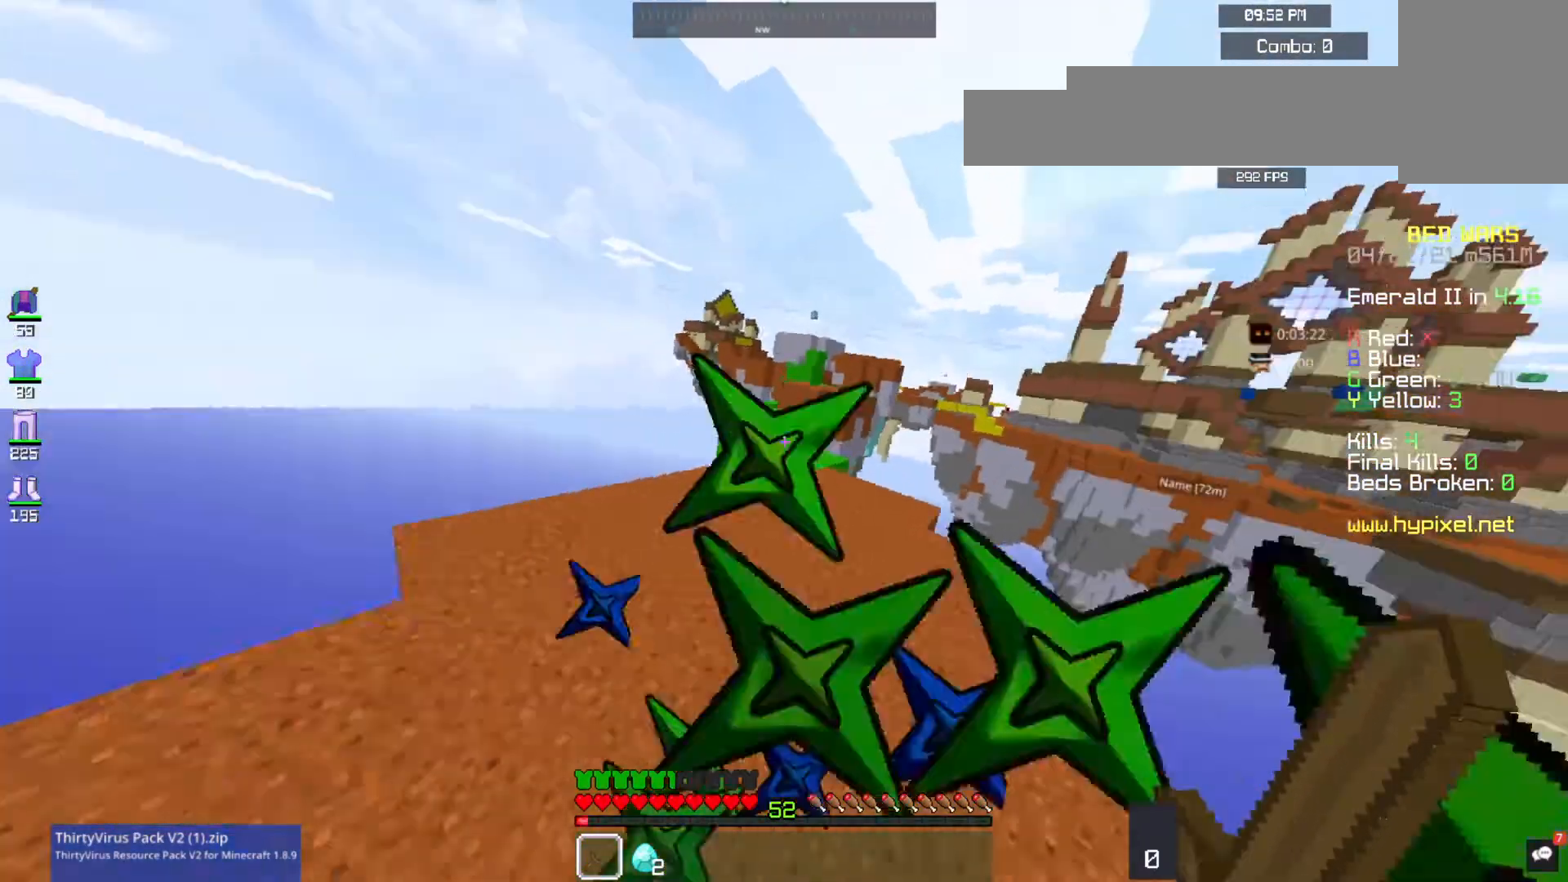
{"keys": ["w"], "mouse": [], "events": []}
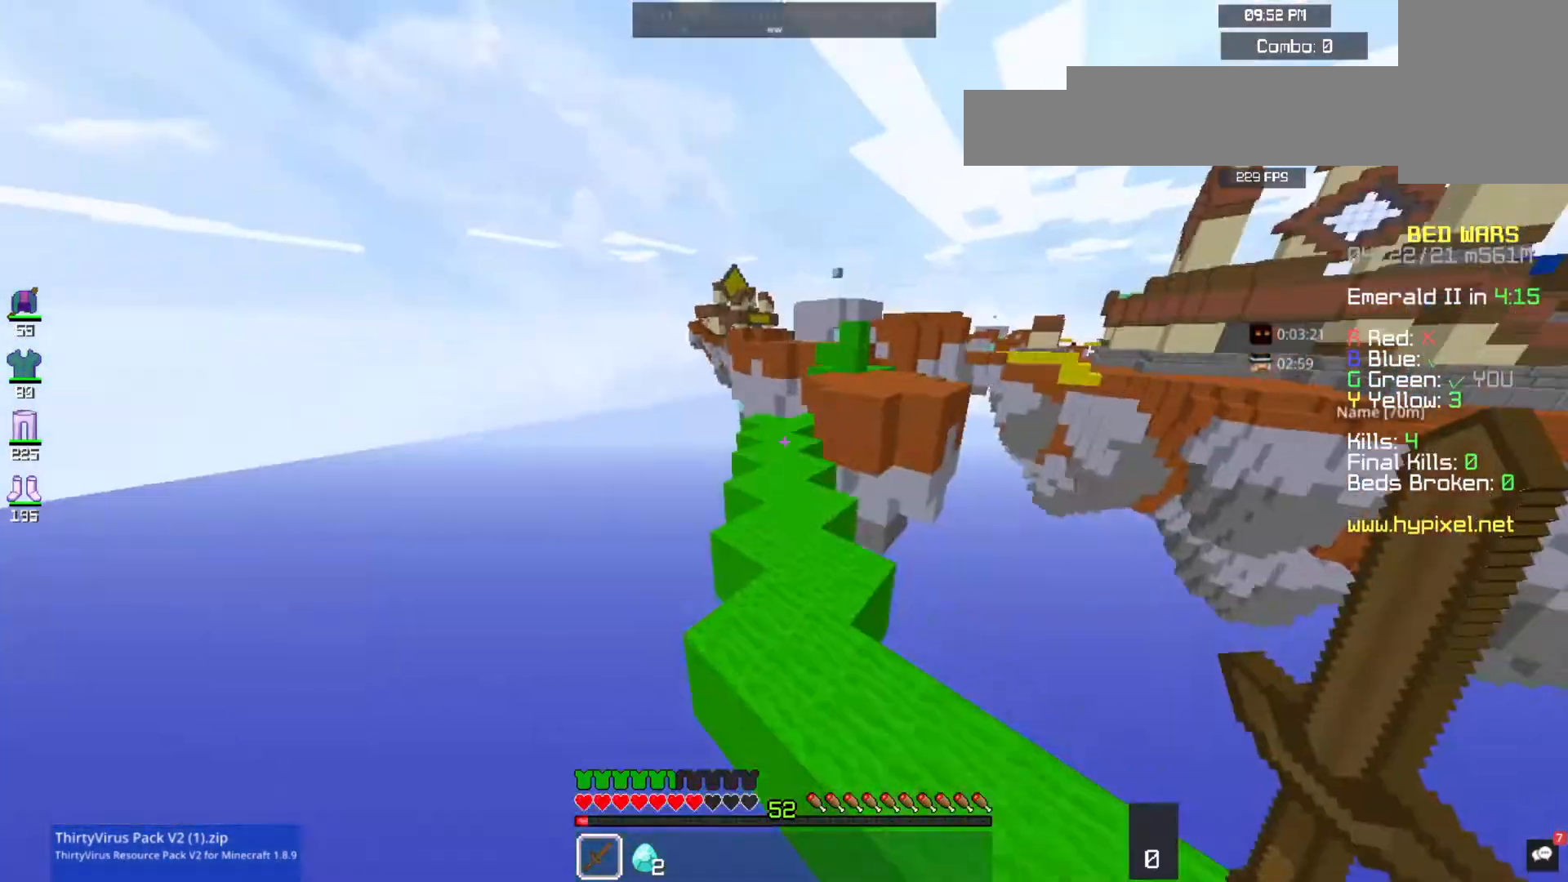
{"keys": ["w"], "mouse": [], "events": []}
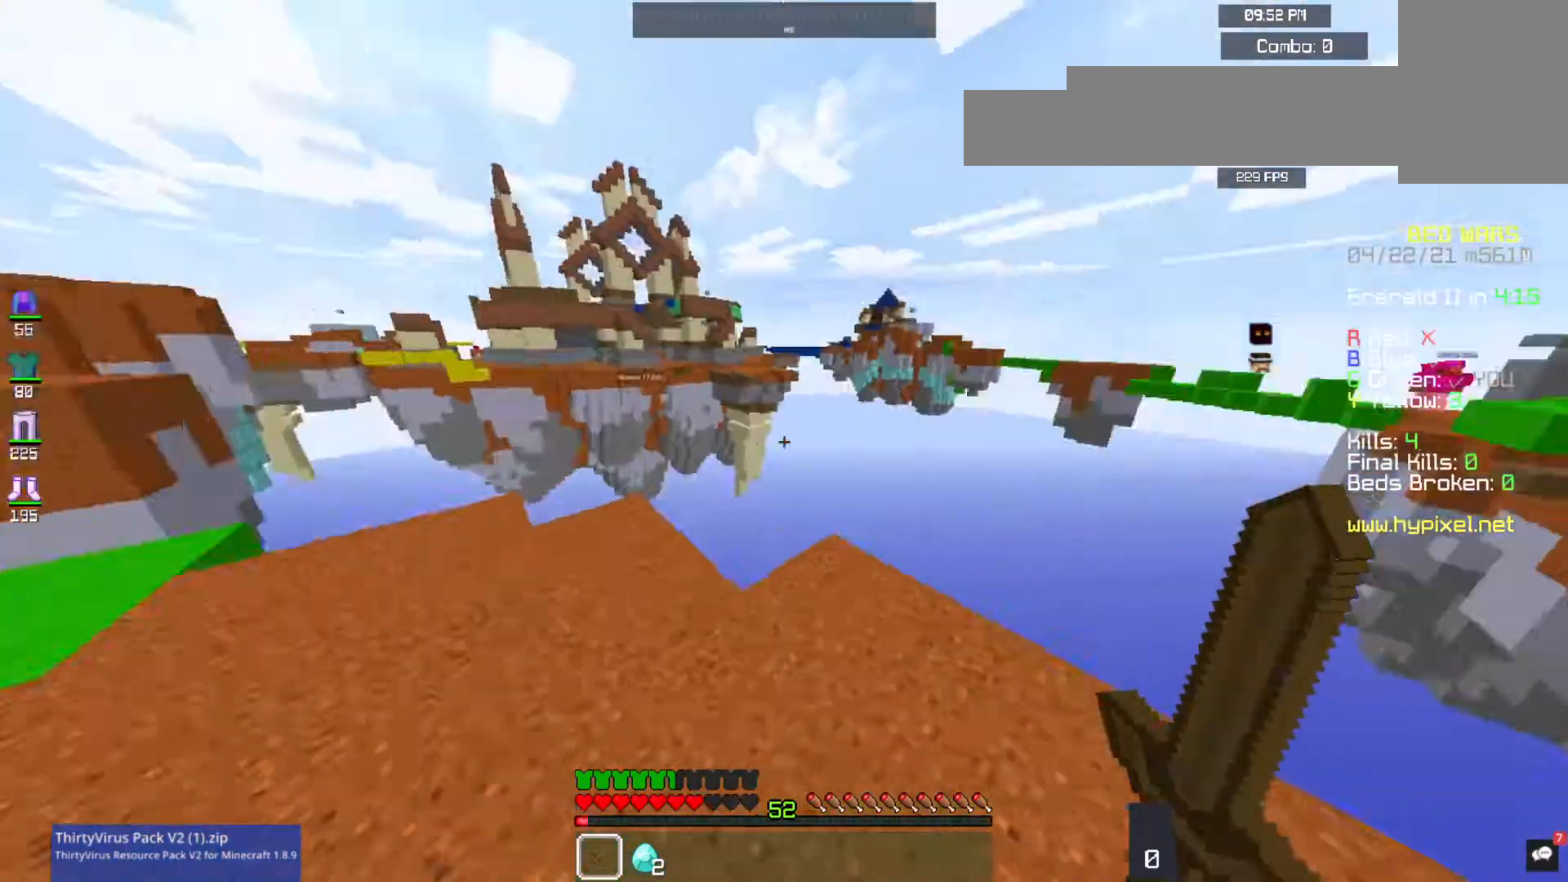
{"keys": [], "mouse": [], "events": [[267, "w", "up"]]}
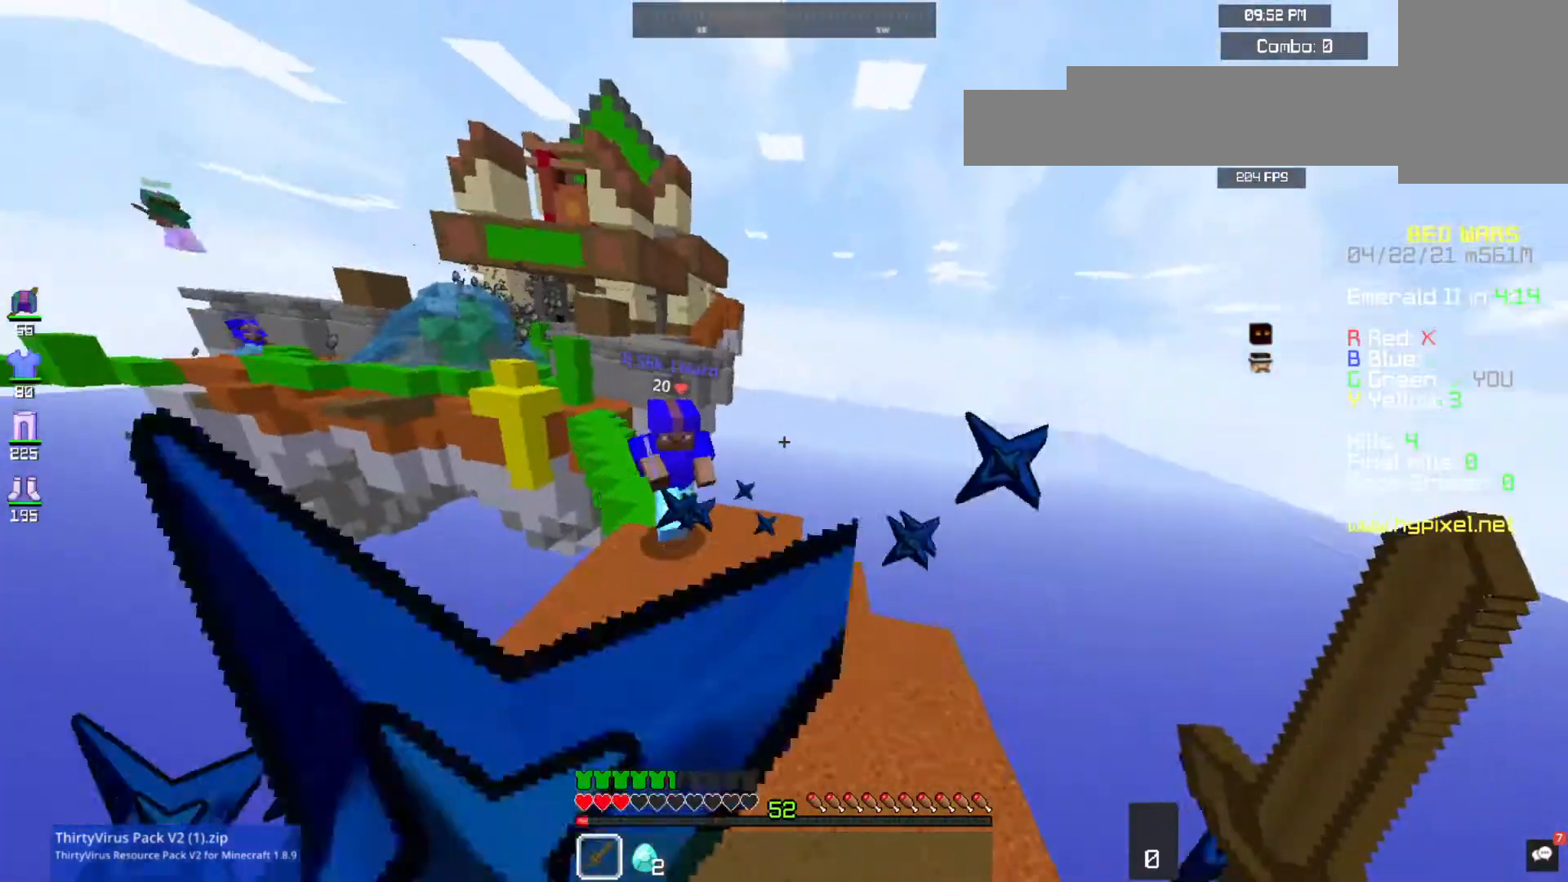
{"keys": ["w"], "mouse": ["left"], "events": [[67, "w", "down"], [100, "mouse_left", "down"]]}
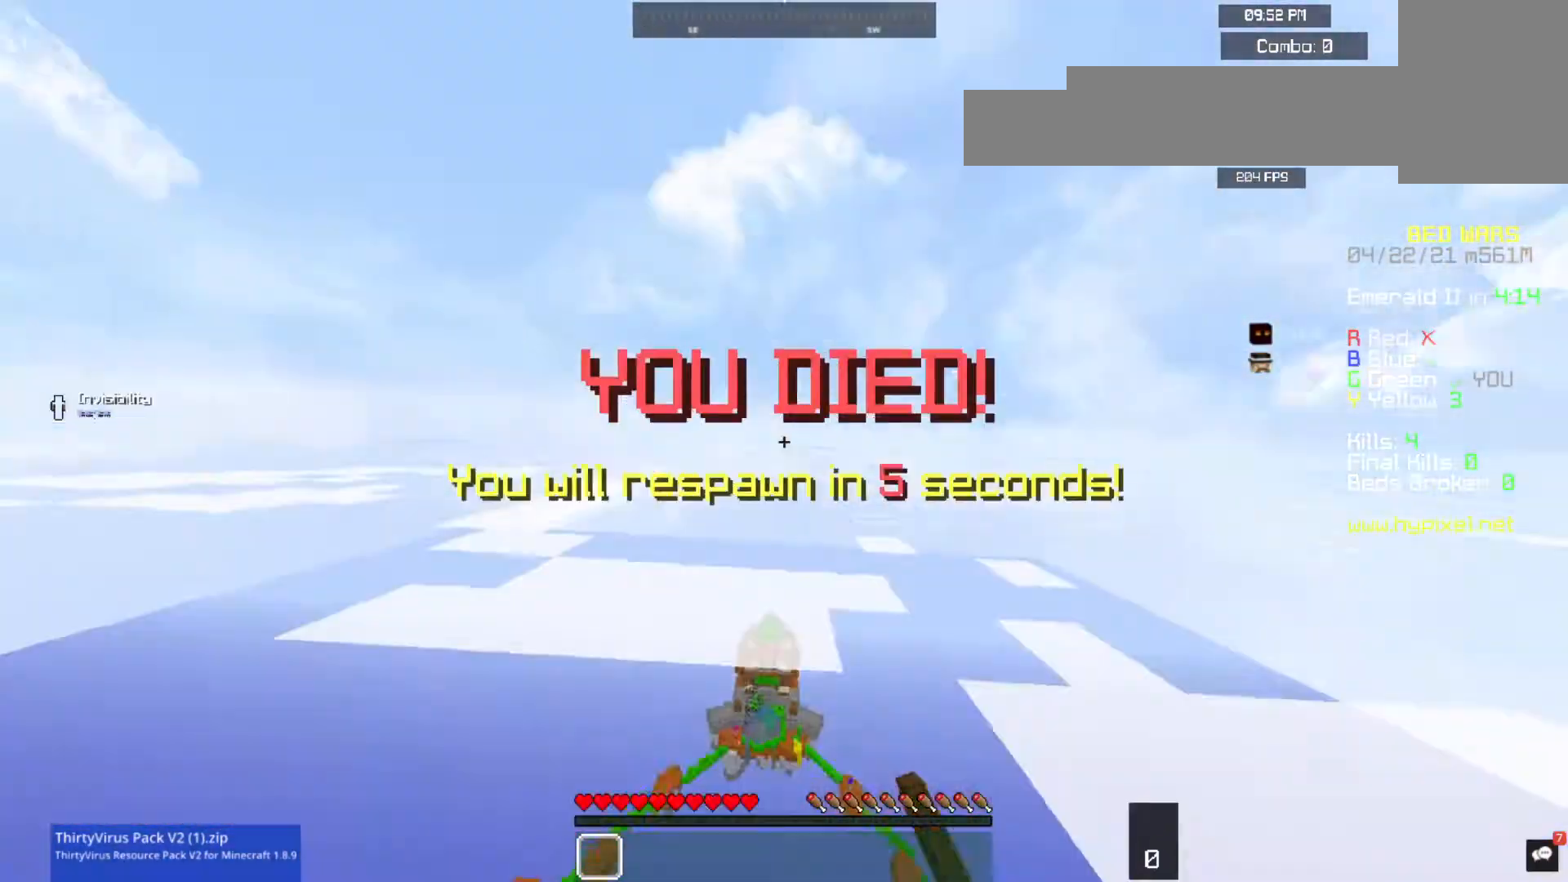
{"keys": ["w"], "mouse": ["left"], "events": [[433, "mouse_left", "up"], [500, "mouse_left", "down"]]}
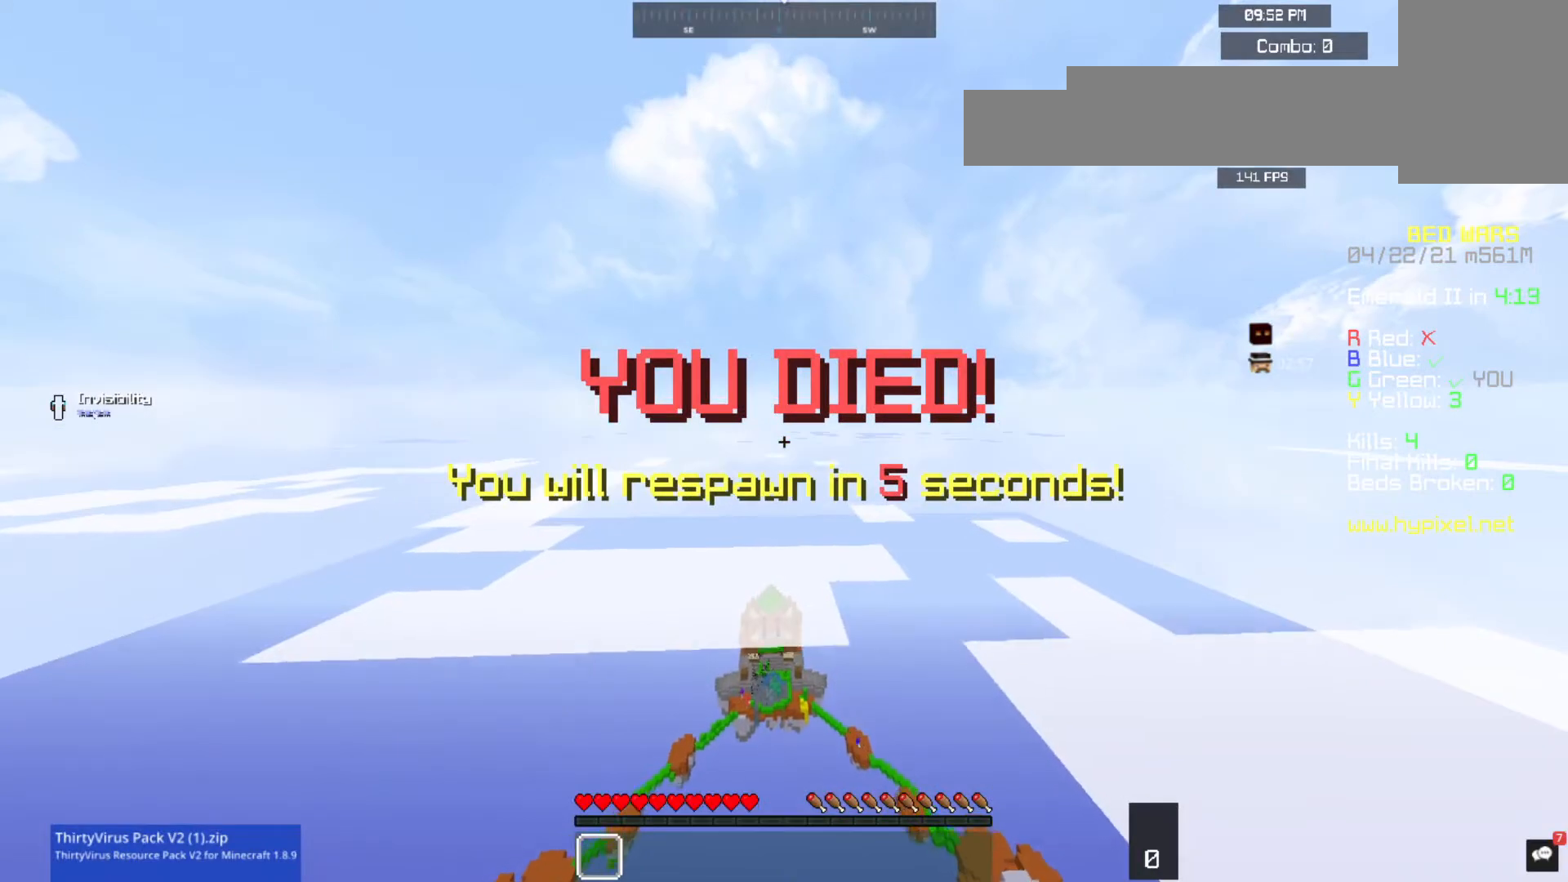
{"keys": [], "mouse": [], "events": [[133, "mouse_left", "up"], [133, "w", "up"]]}
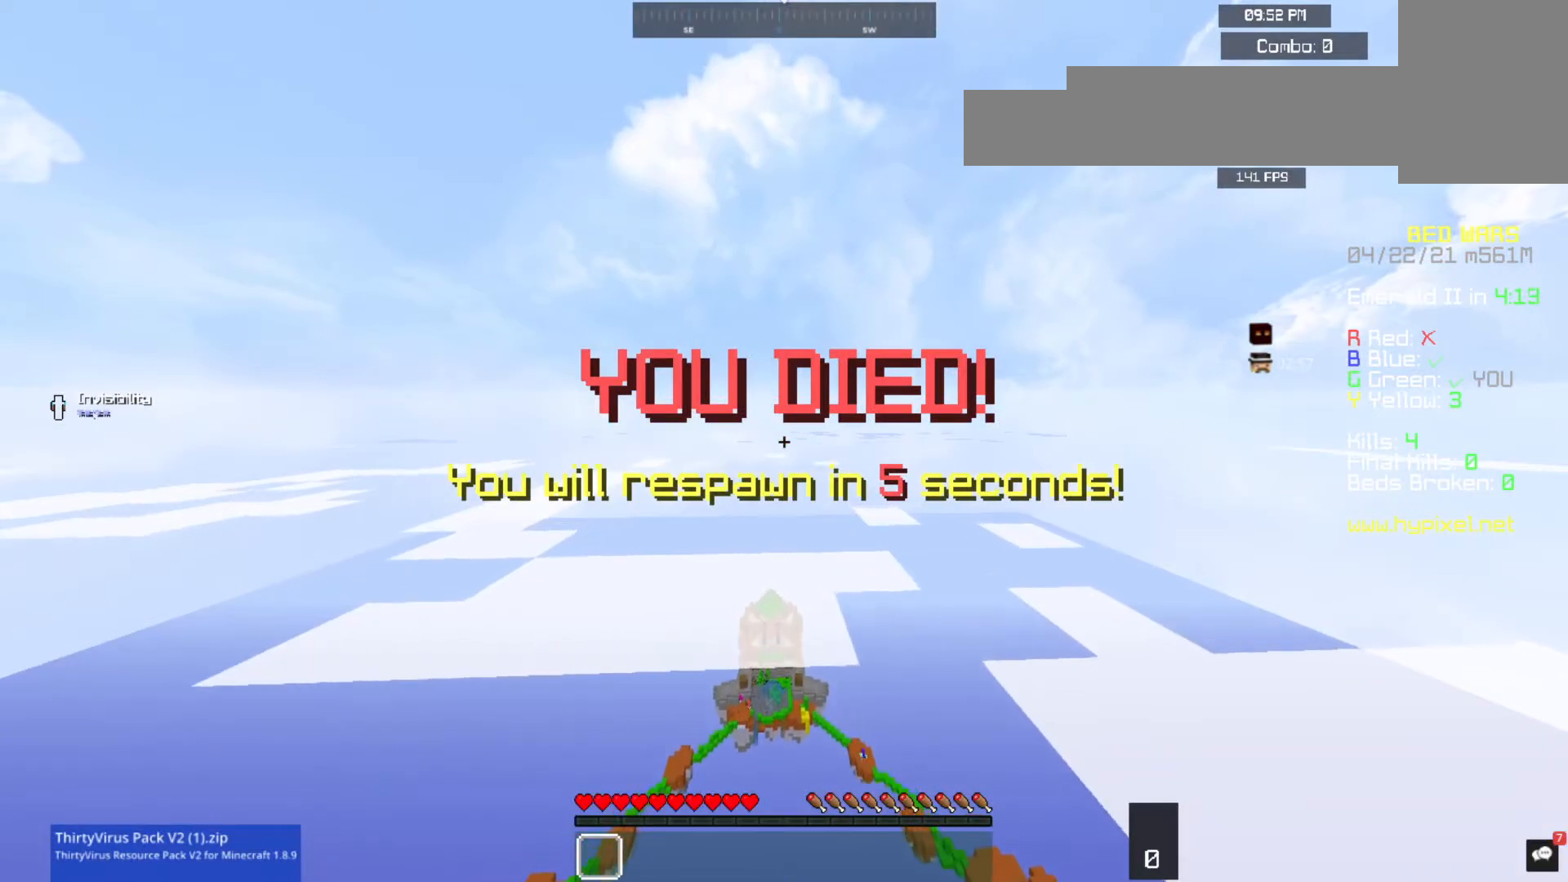
{"keys": [], "mouse": [], "events": []}
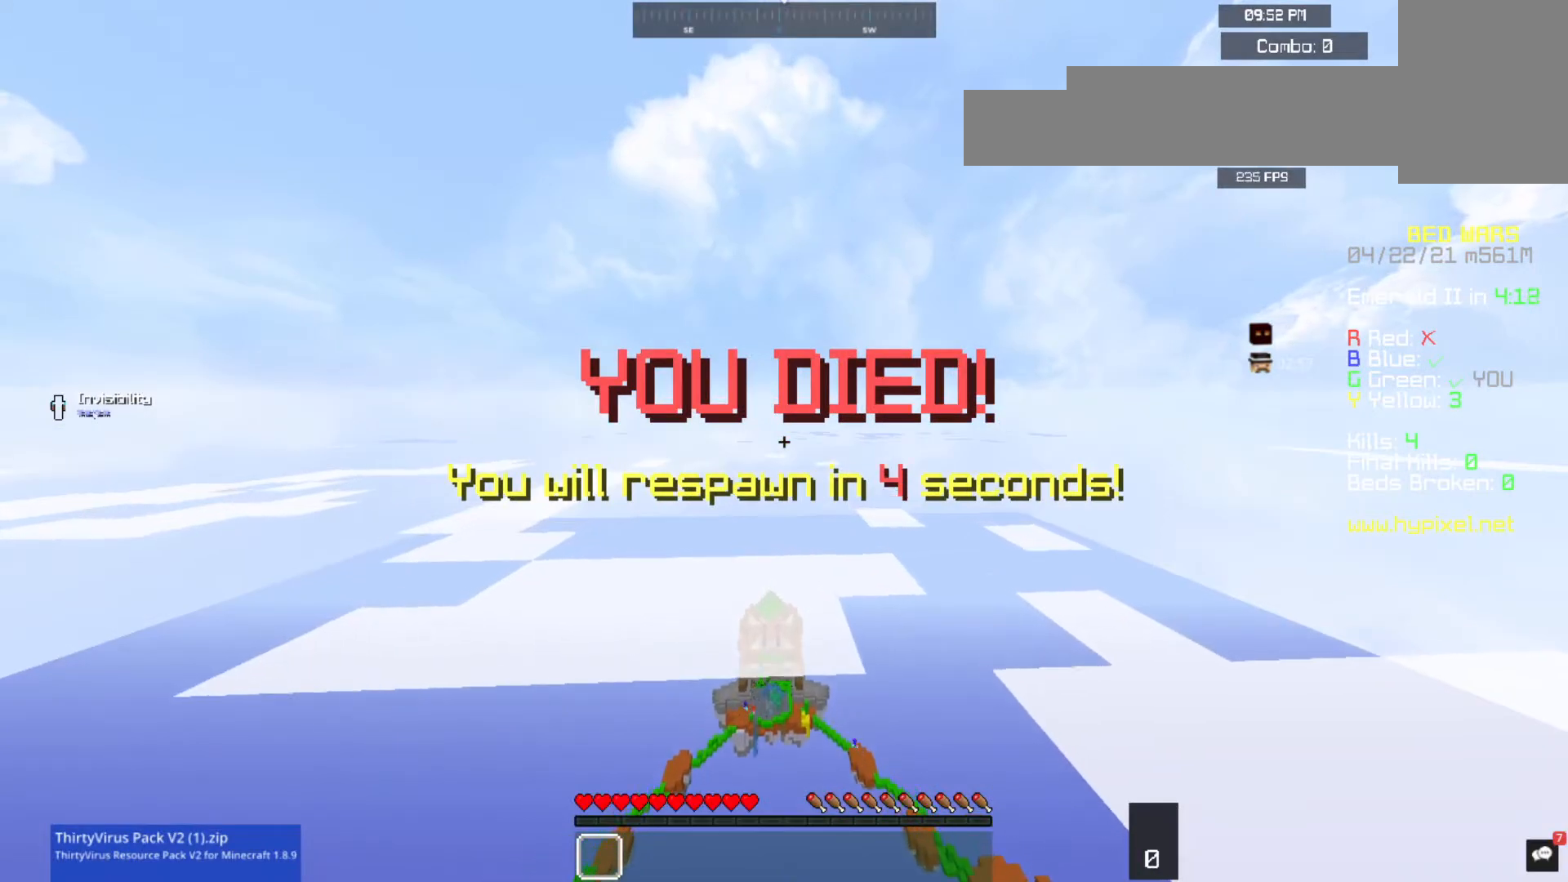
{"keys": [], "mouse": [], "events": []}
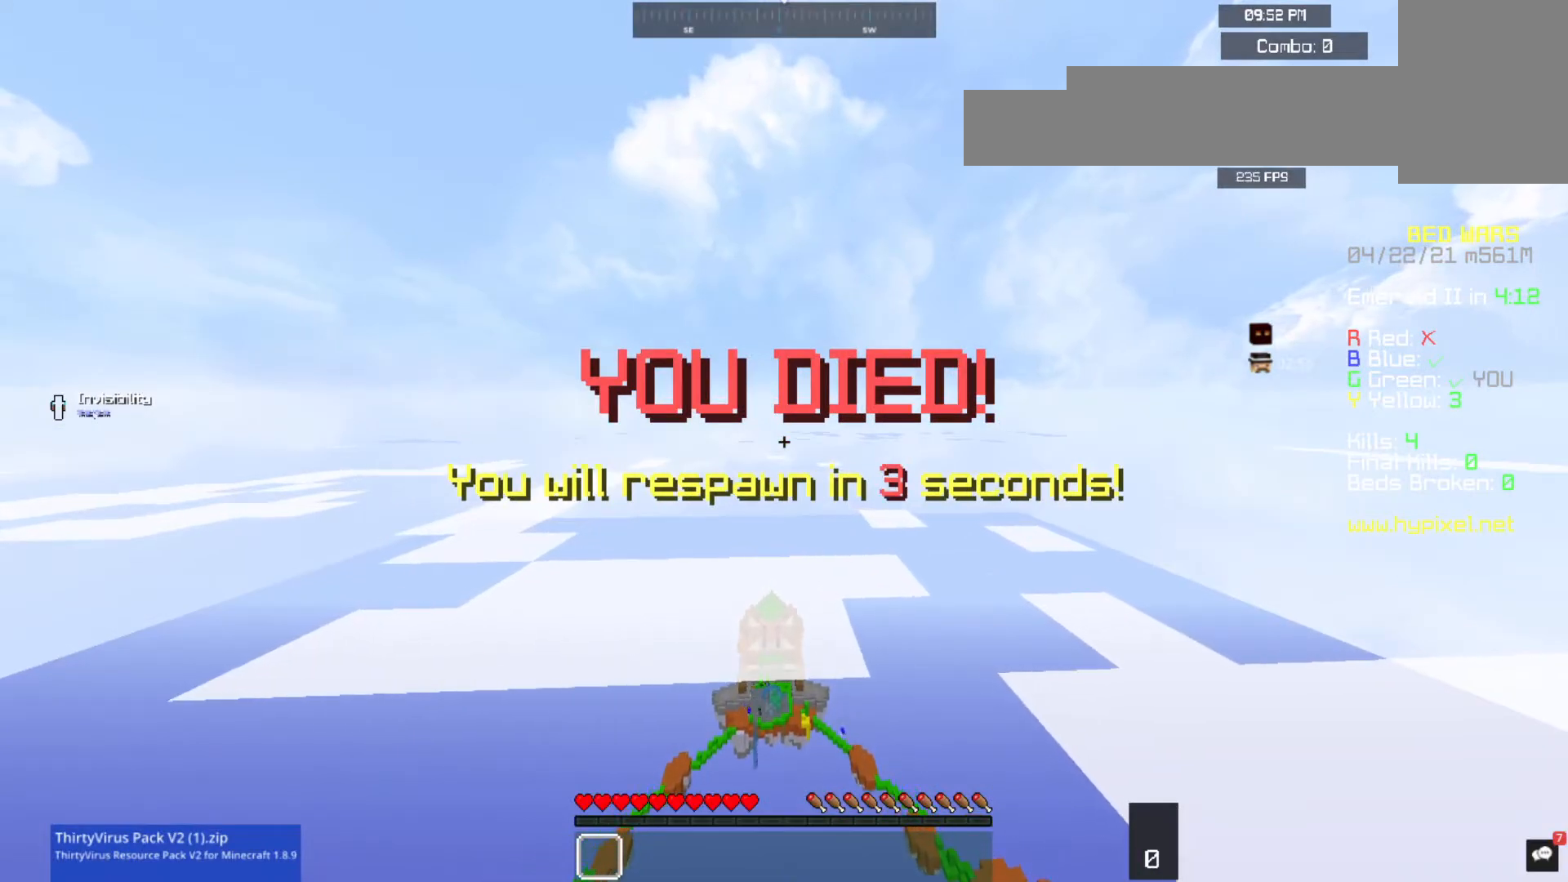
{"keys": [], "mouse": [], "events": []}
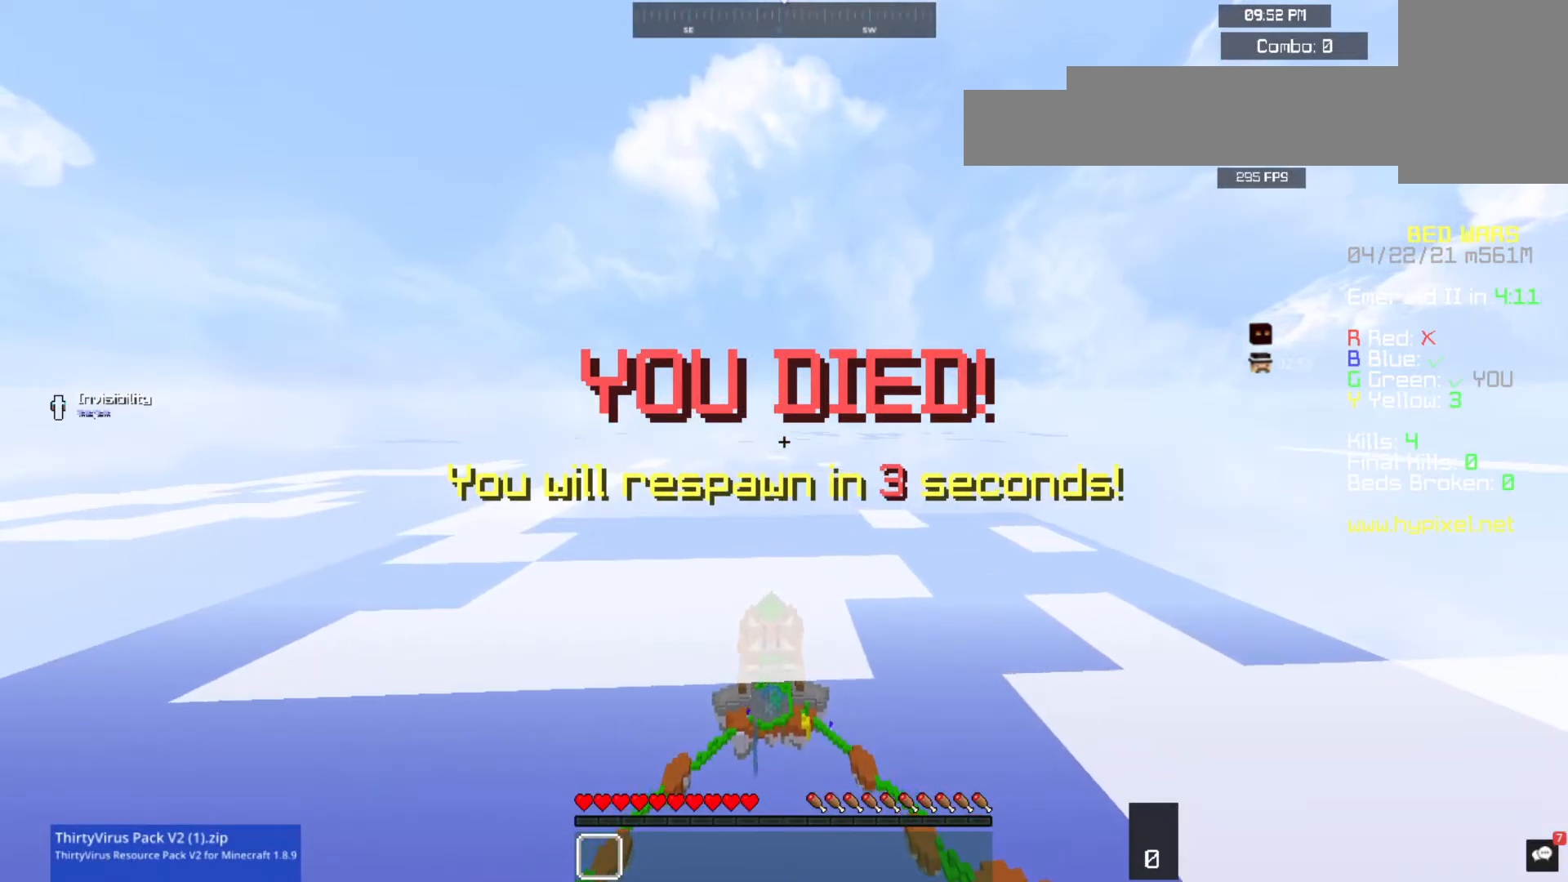
{"keys": [], "mouse": [], "events": []}
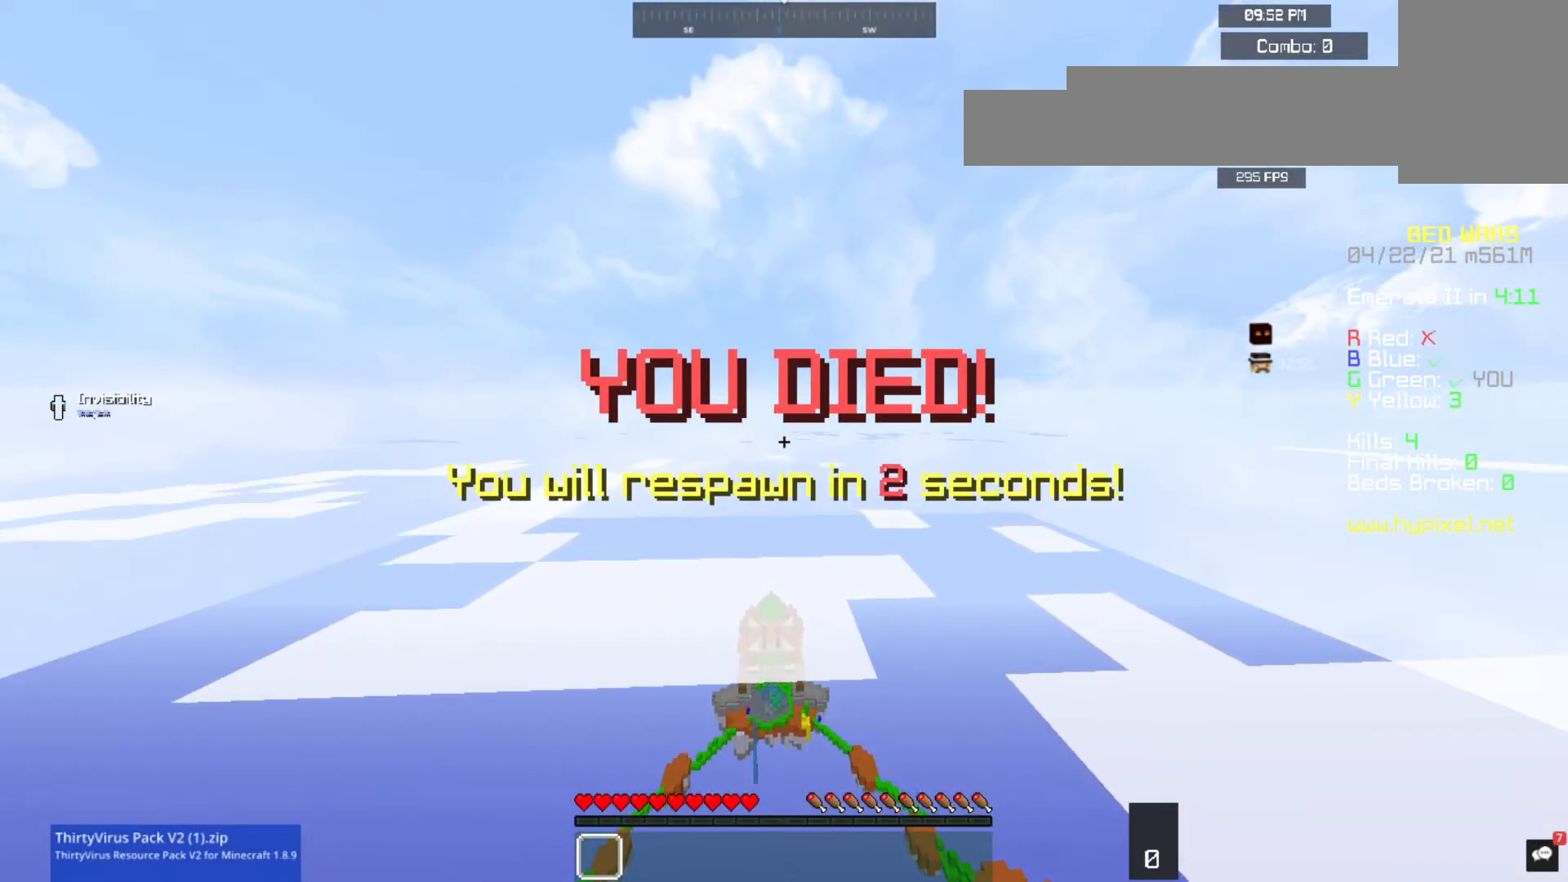
{"keys": [], "mouse": [], "events": []}
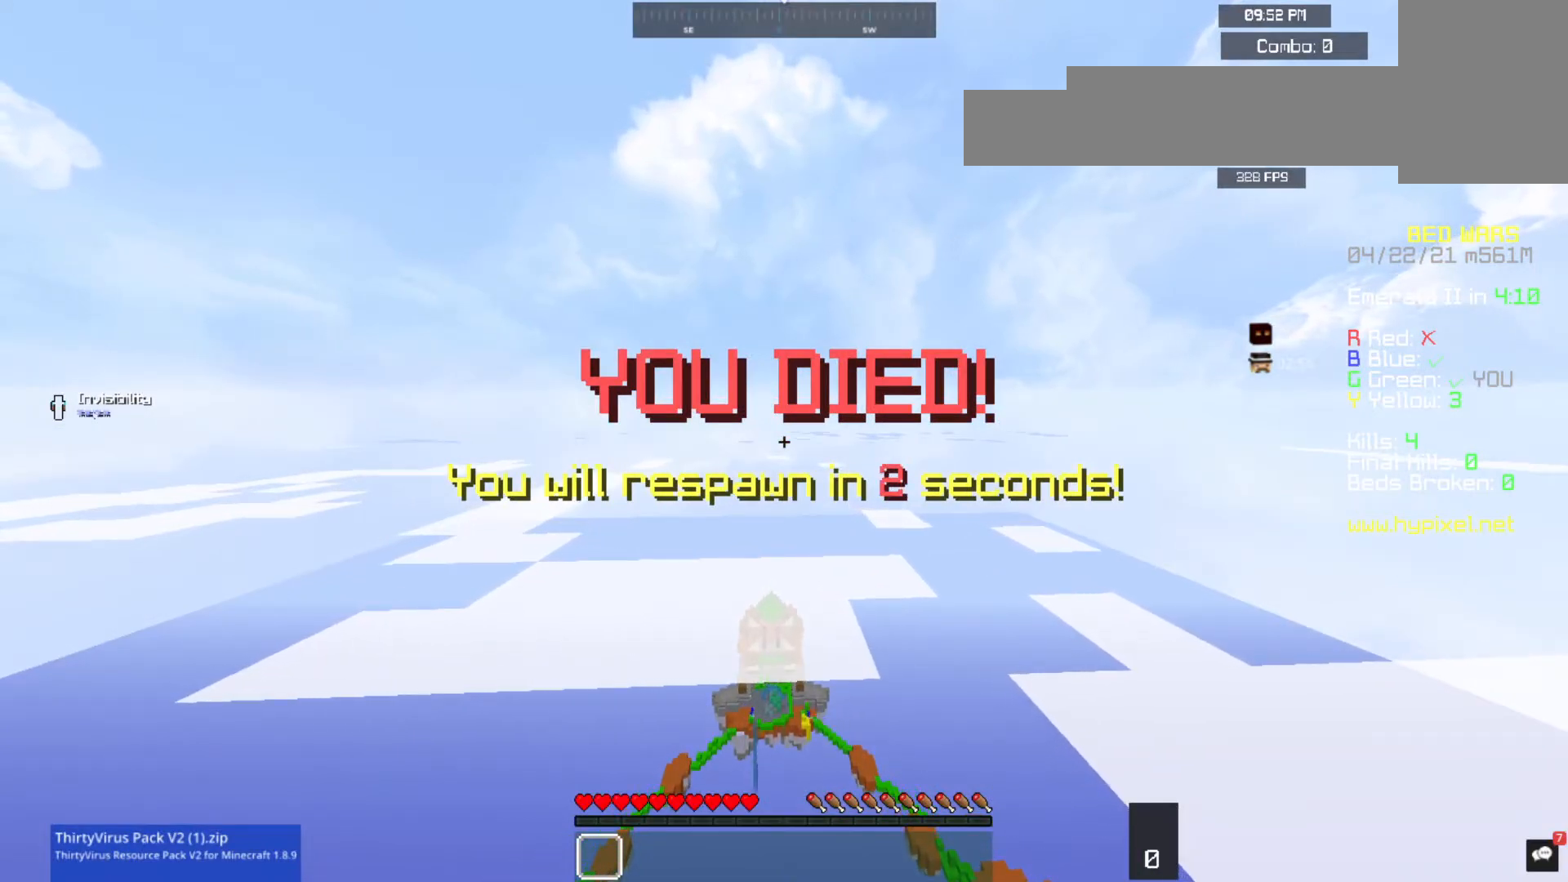
{"keys": [], "mouse": [], "events": []}
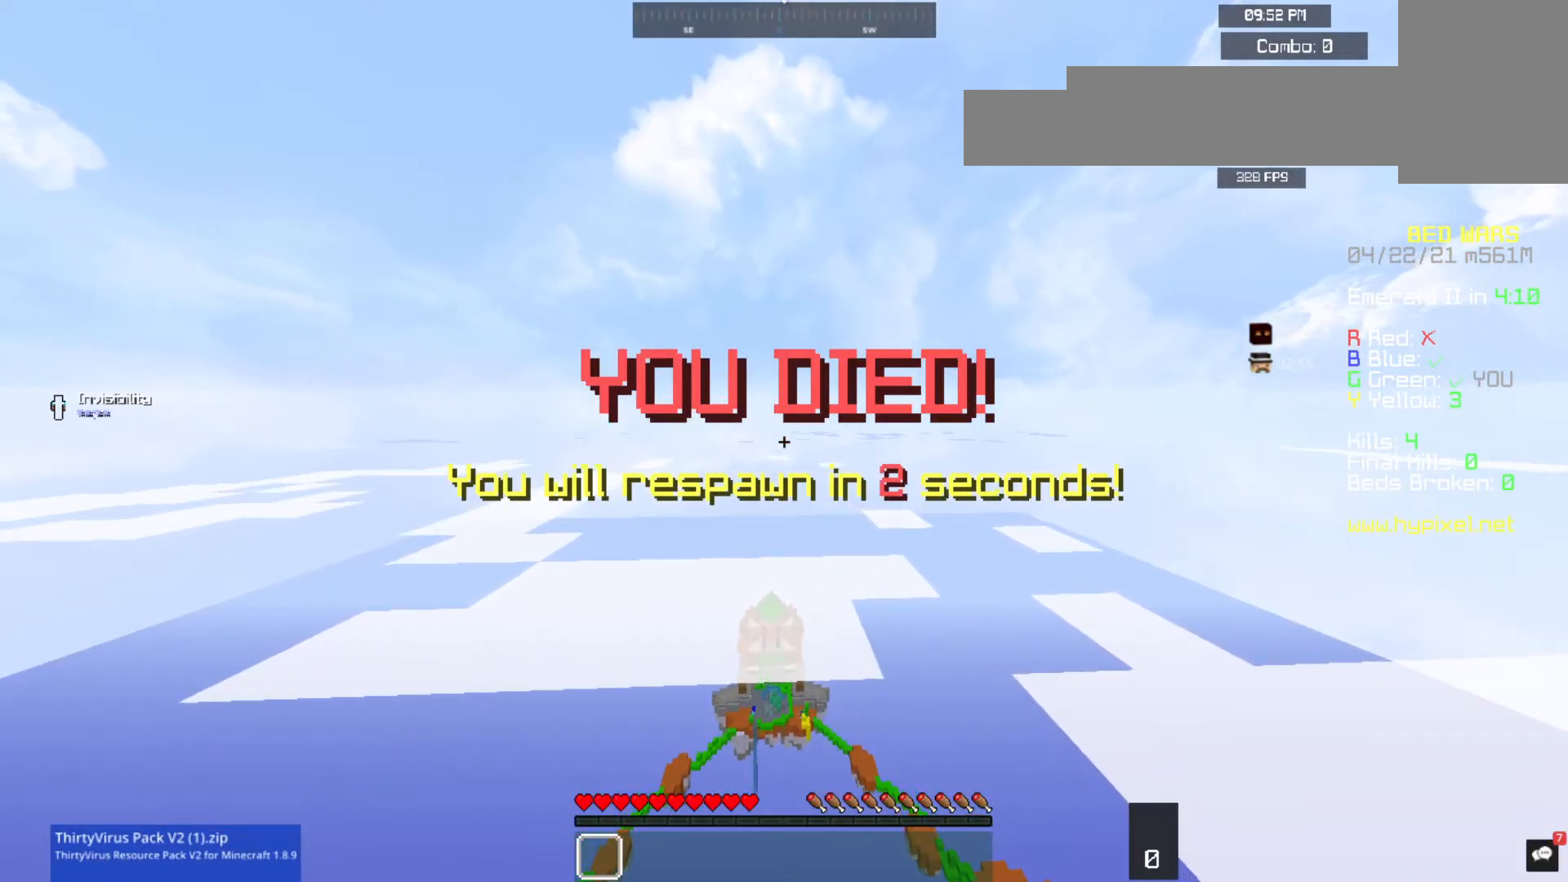
{"keys": [], "mouse": [], "events": []}
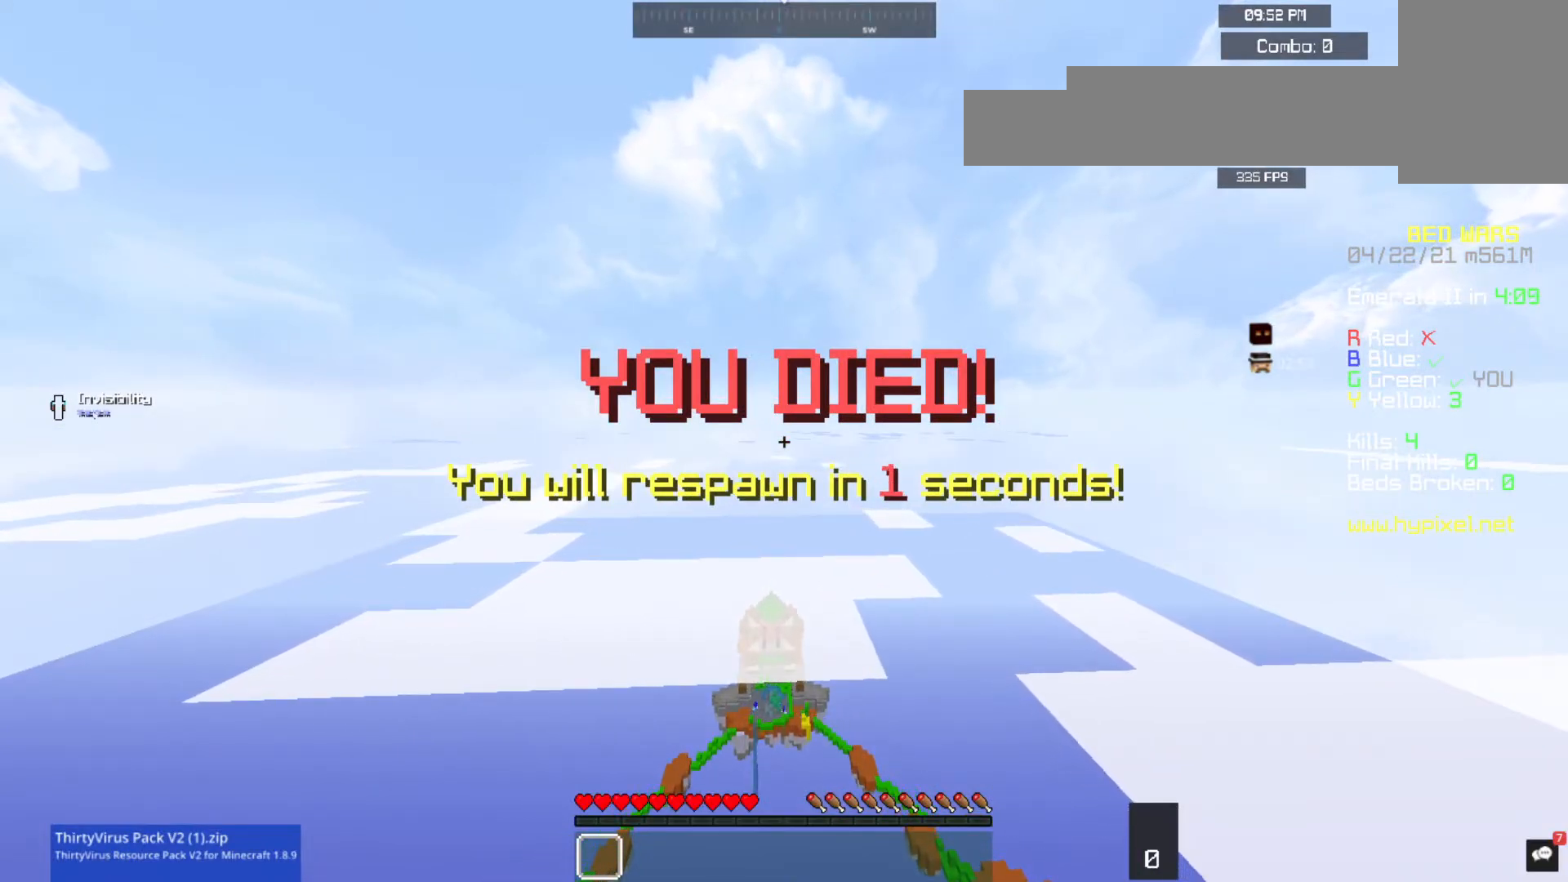
{"keys": [], "mouse": [], "events": []}
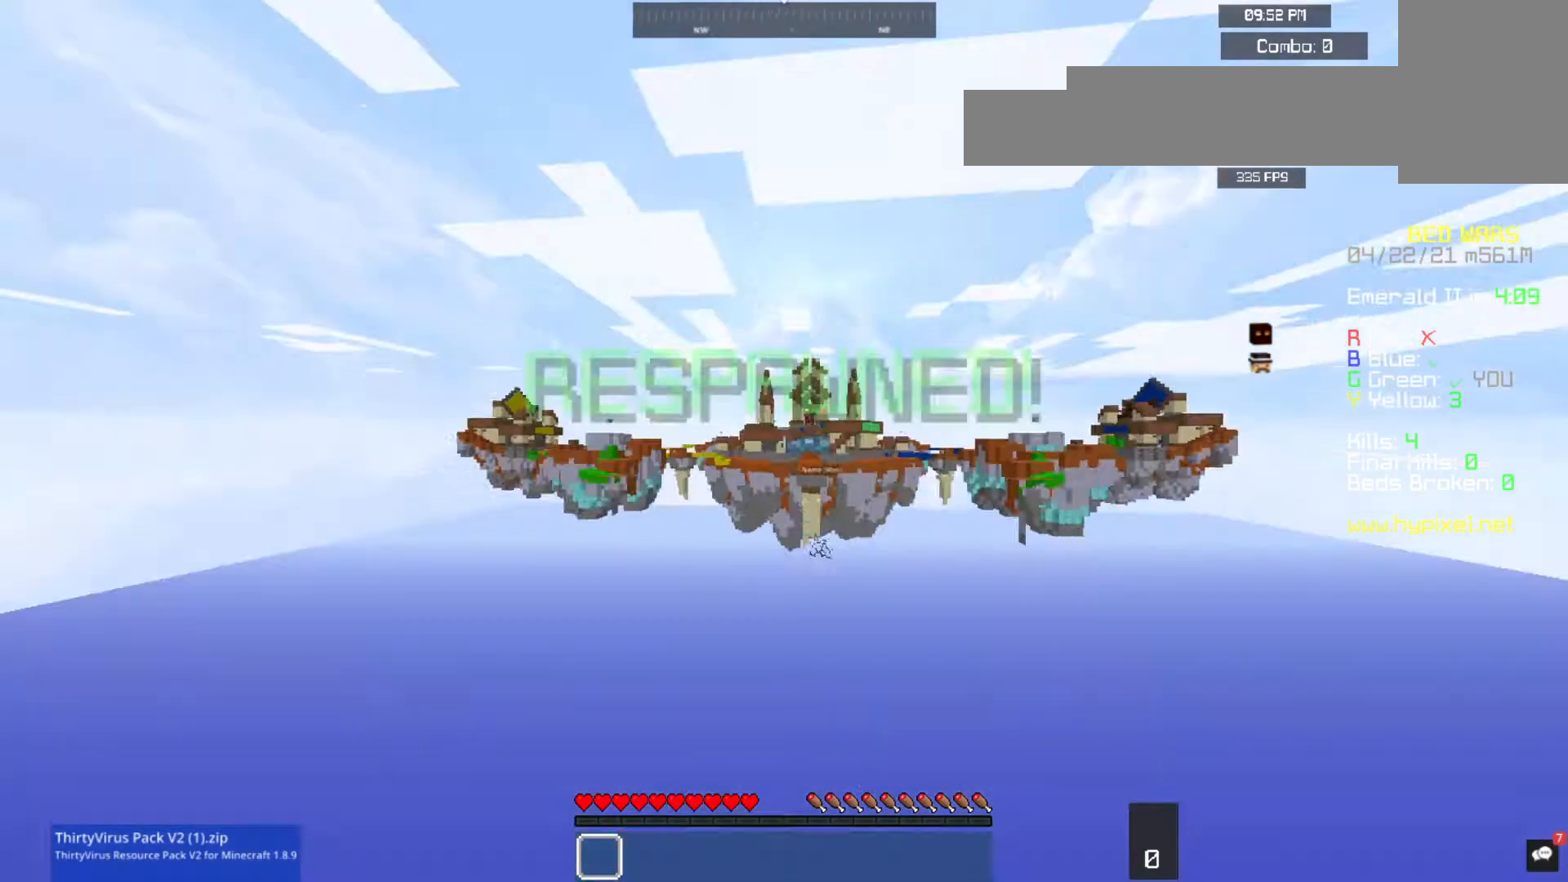
{"keys": ["w"], "mouse": [], "events": [[300, "w", "down"]]}
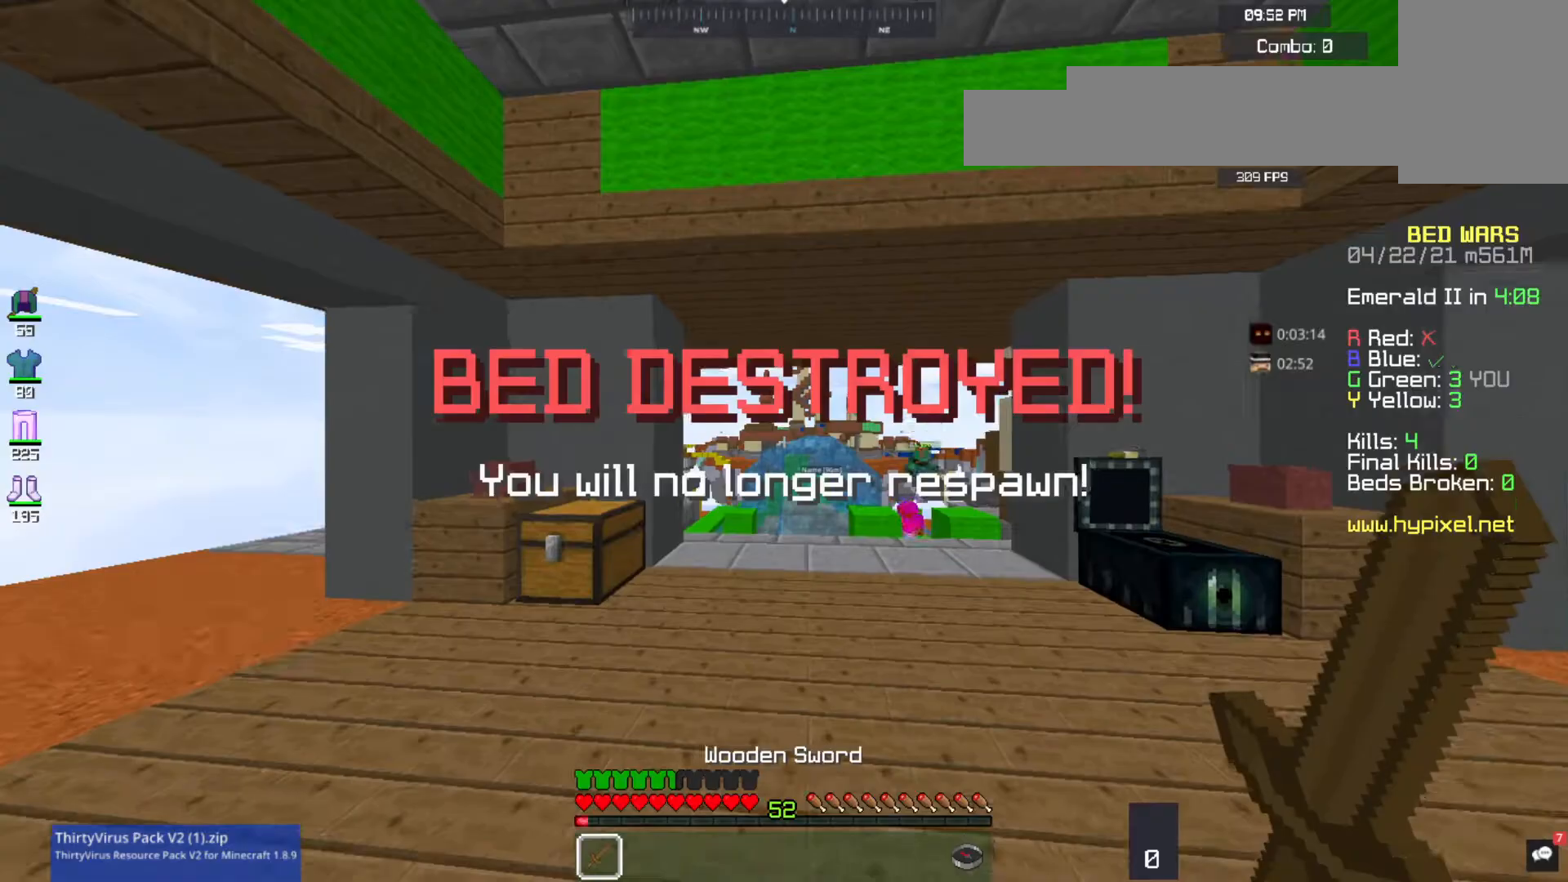
{"keys": ["w"], "mouse": [], "events": []}
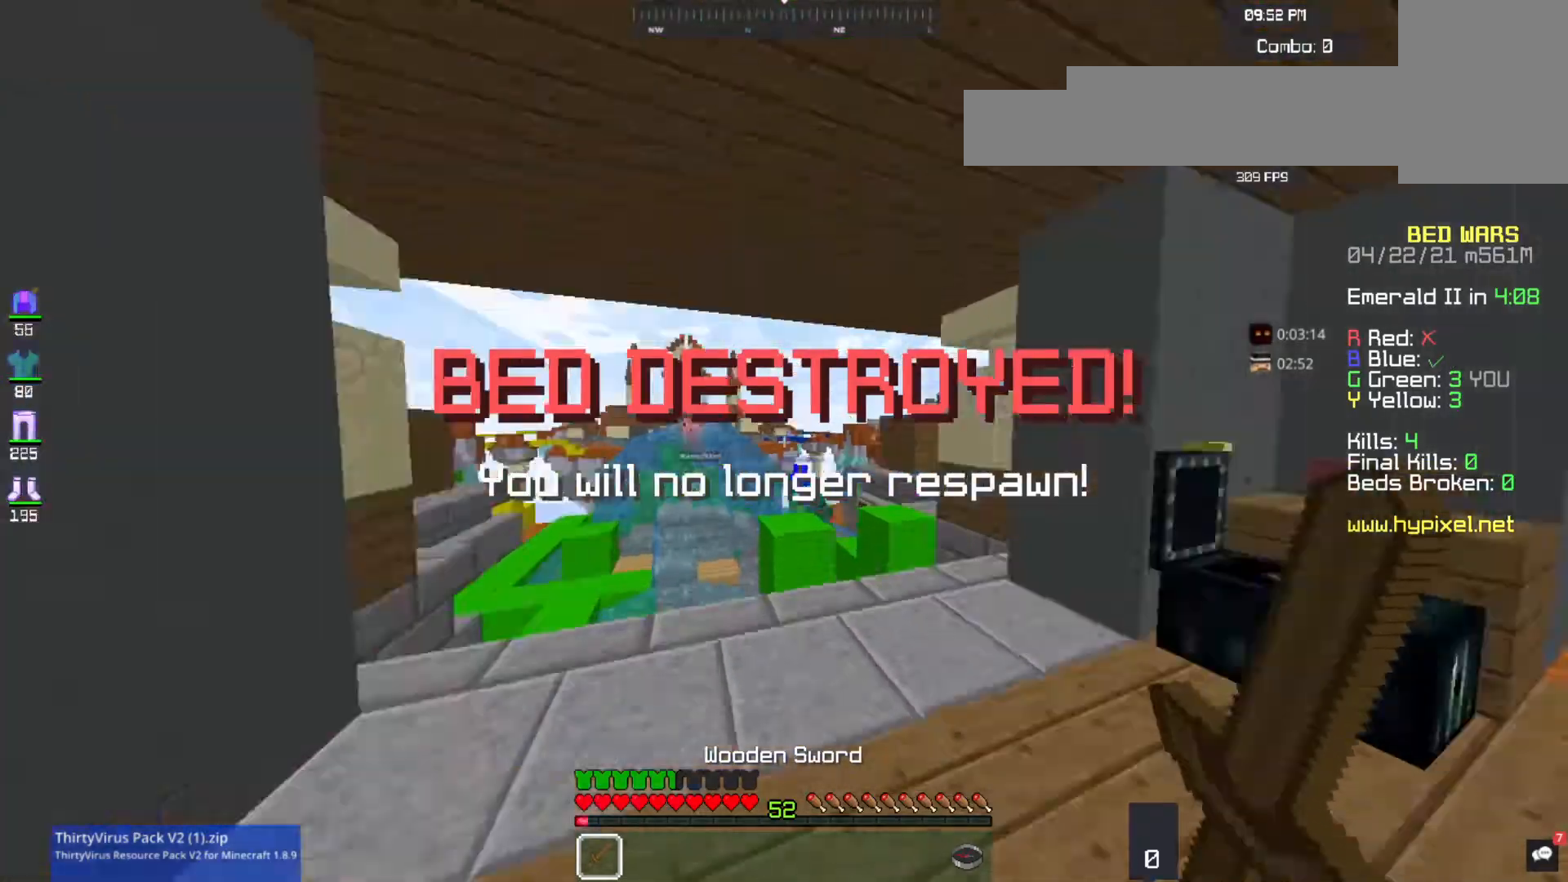
{"keys": ["w"], "mouse": [], "events": []}
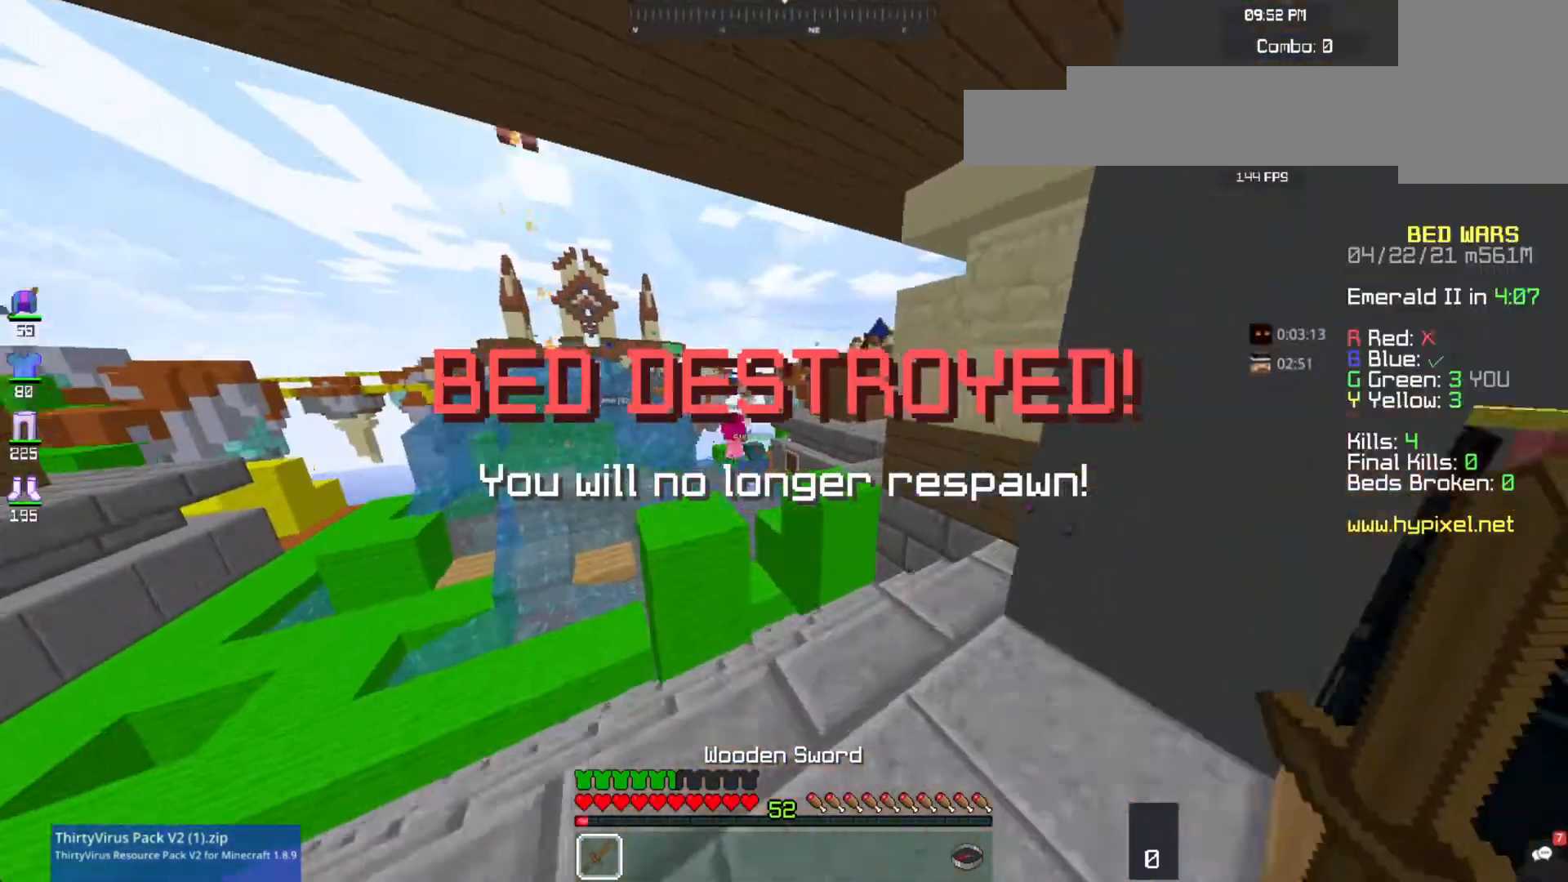
{"keys": ["w"], "mouse": [], "events": [[167, "w", "up"], [200, "s", "down"], [433, "s", "up"], [467, "w", "down"]]}
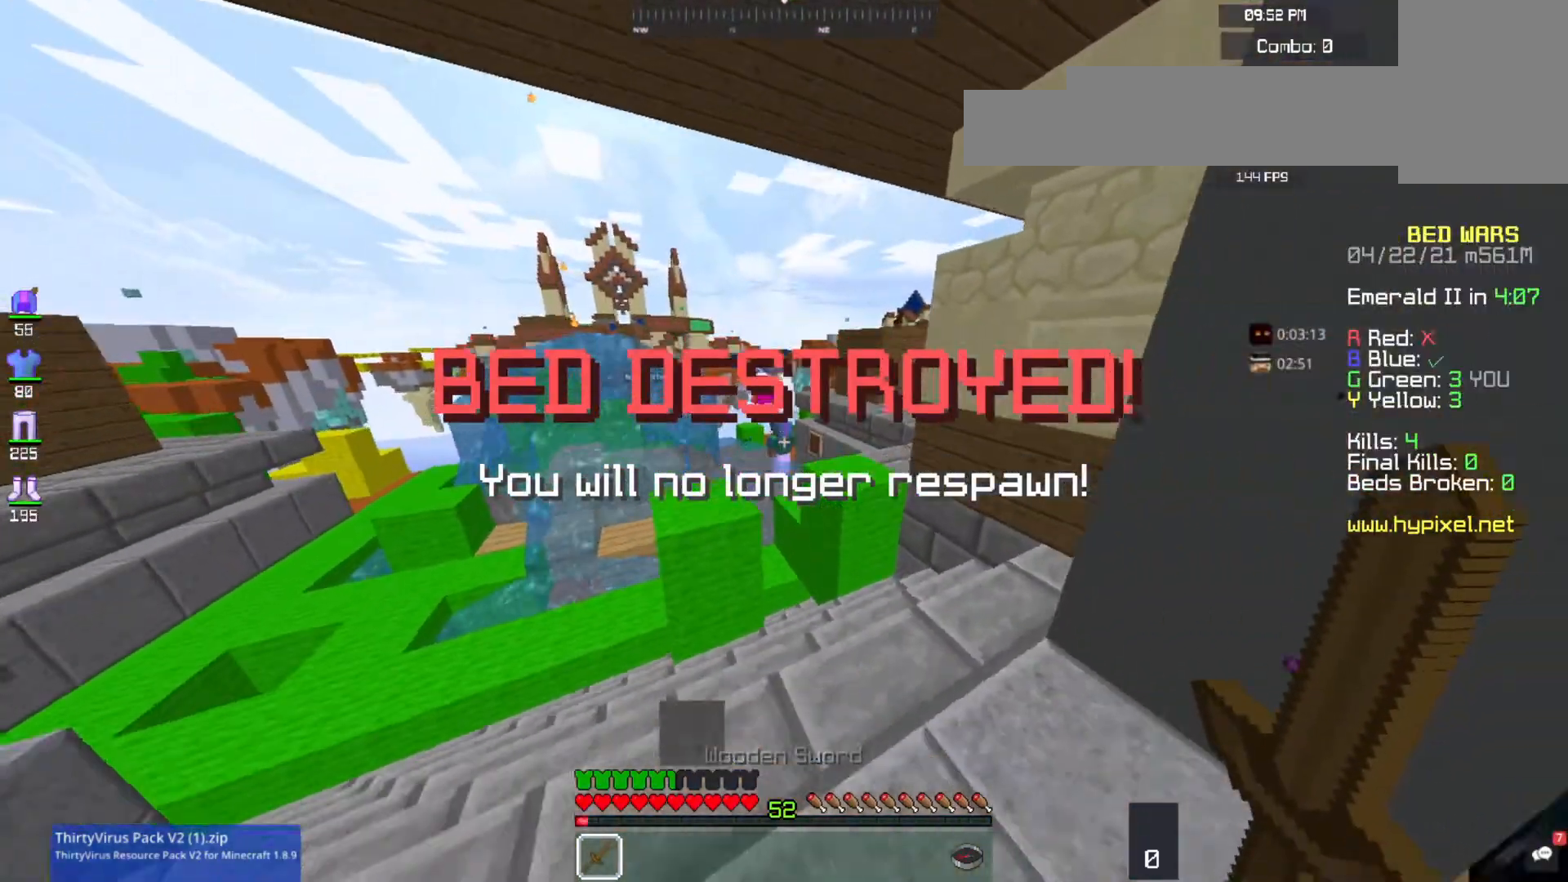
{"keys": ["space", "w"], "mouse": [], "events": [[400, "space", "down"]]}
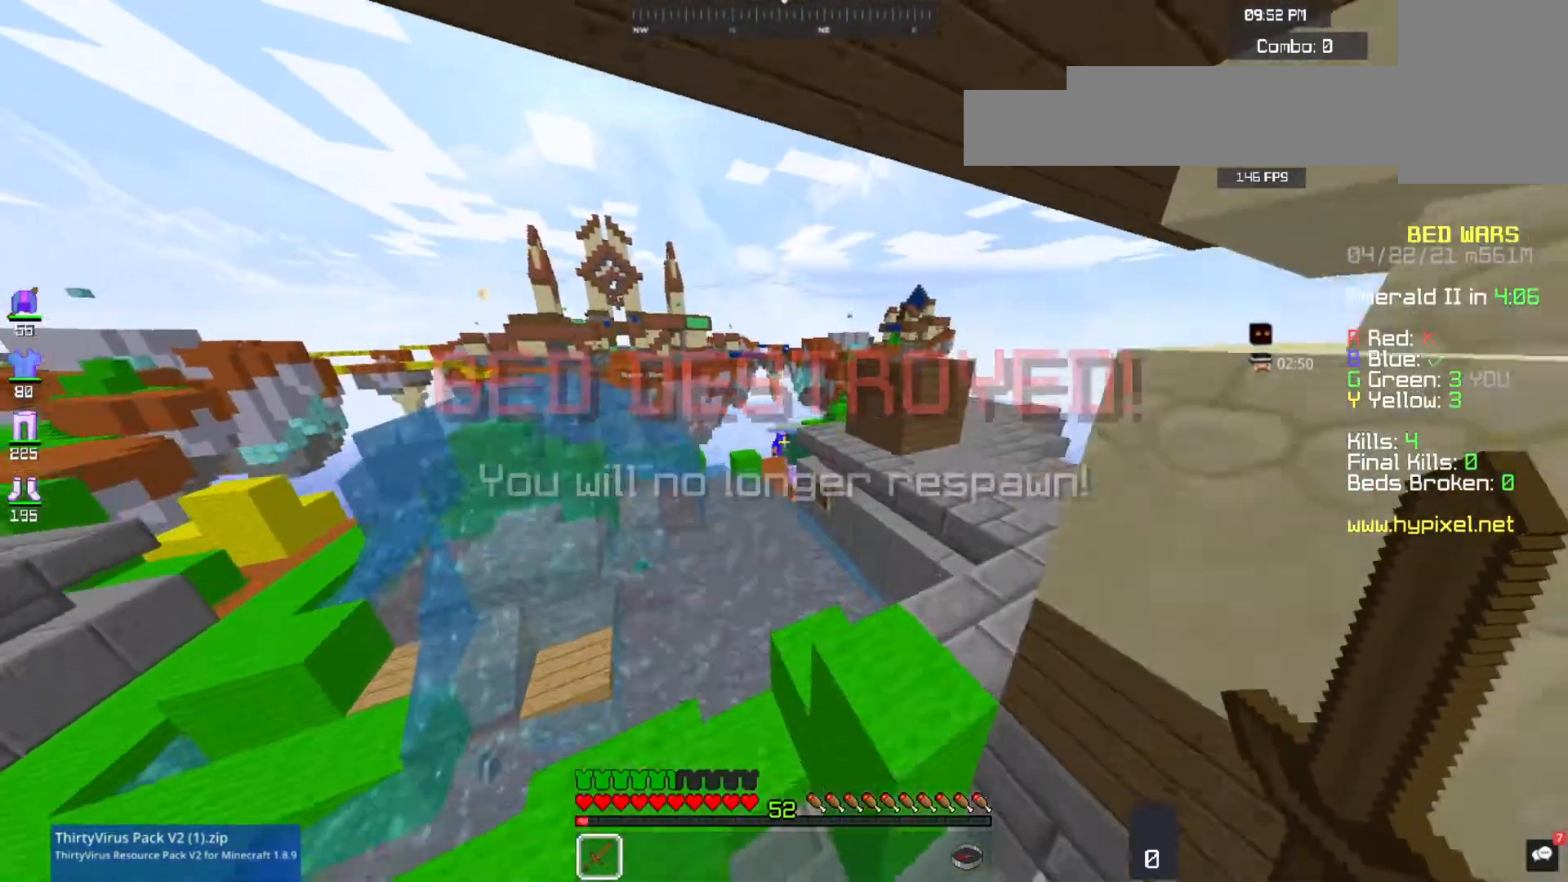
{"keys": ["d", "s"], "mouse": [], "events": [[67, "d", "down"], [200, "space", "up"], [433, "w", "up"], [467, "s", "down"]]}
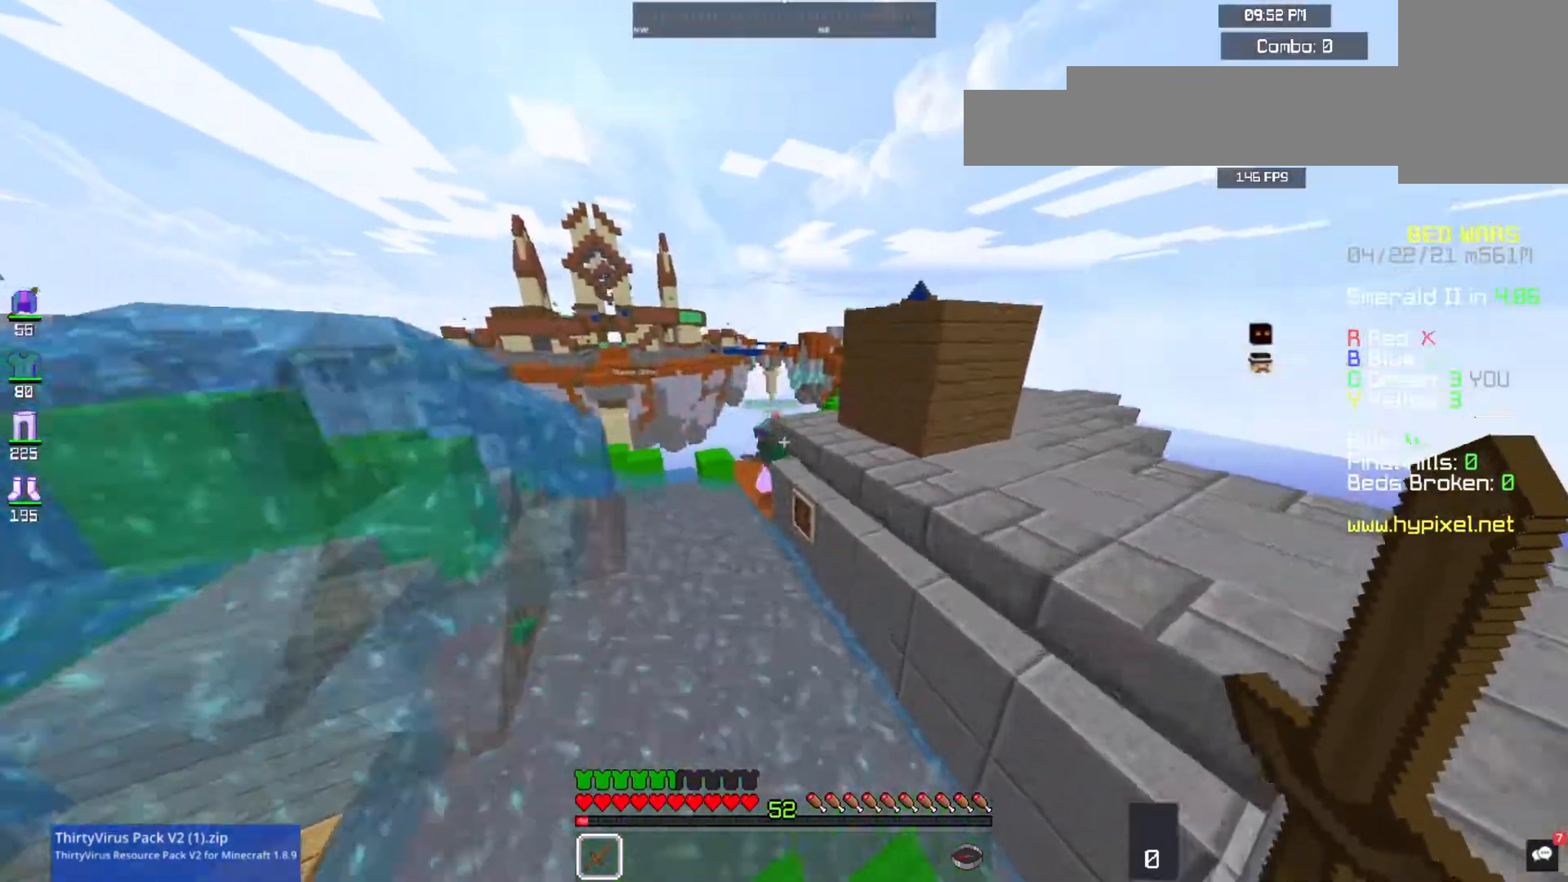
{"keys": ["w"], "mouse": [], "events": [[100, "d", "up"], [333, "s", "up"], [467, "w", "down"]]}
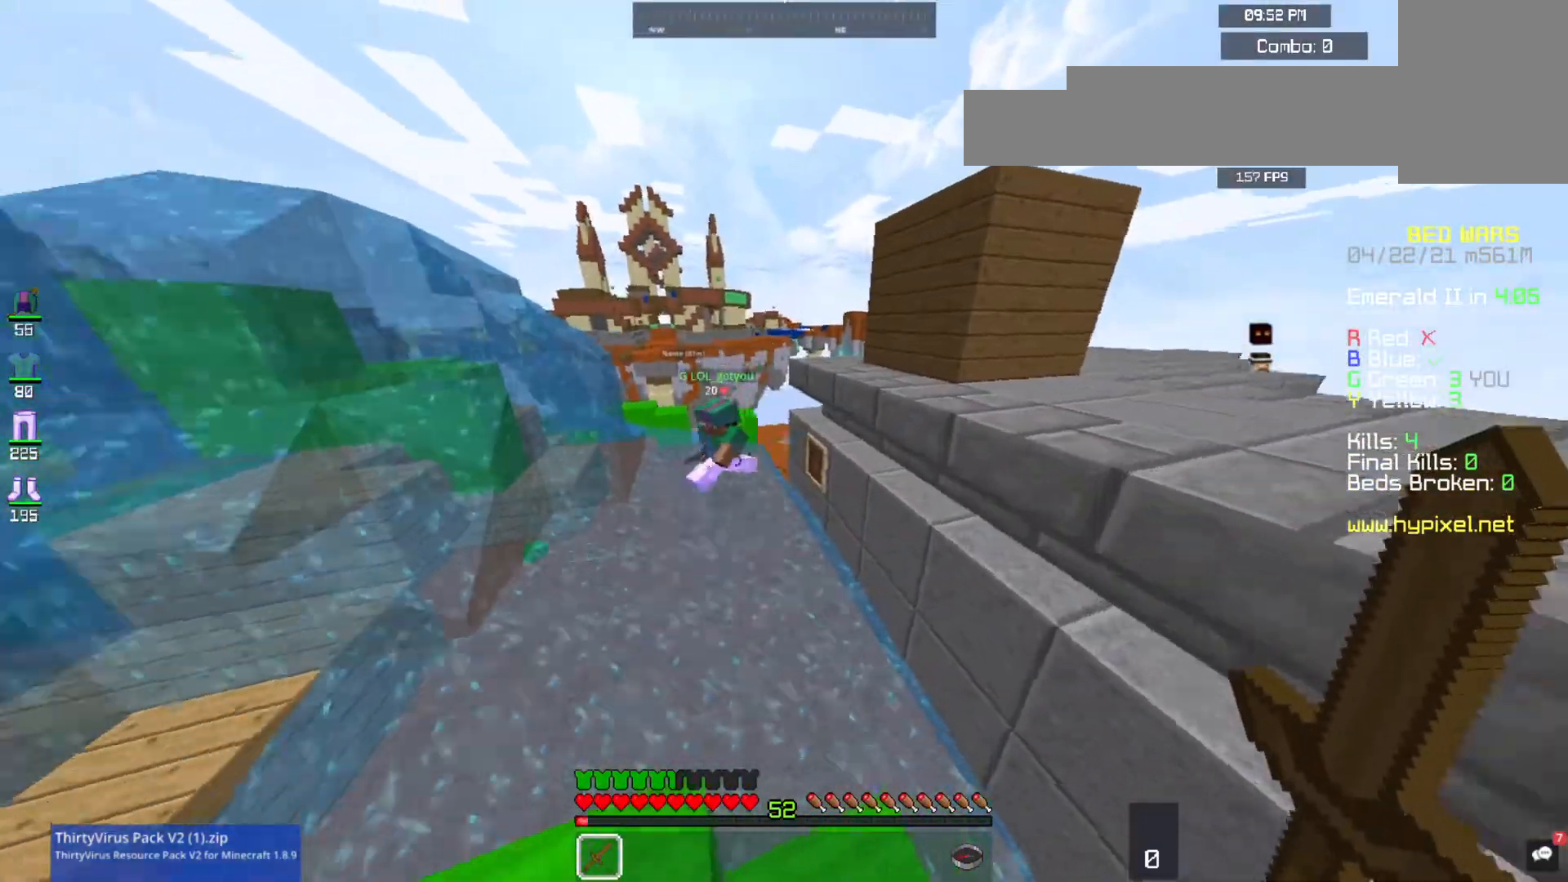
{"keys": ["space", "w"], "mouse": [], "events": [[300, "space", "down"]]}